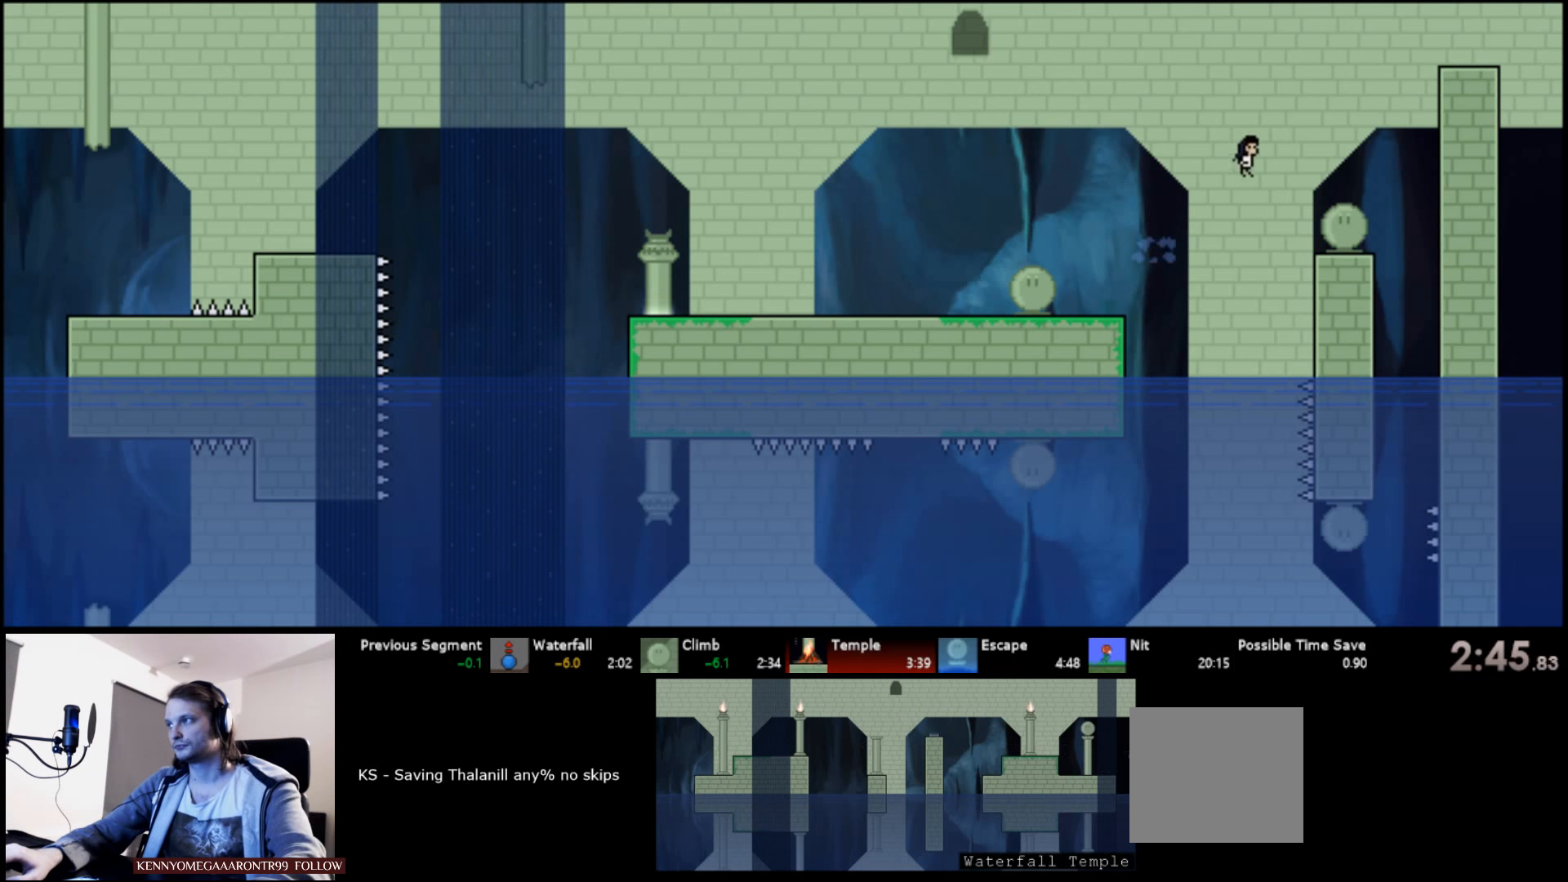
Gameplay with keyboard; each line is a JSON object with the keys held at the frame after it. "events" lists presses ("down") and releases ("up") of "a", "d", "down", "left", "right", "s", "up" and "w" between this image and that frame as [ms after this image, input, new state], when the widget could be followed in between. No other keys are recorded. Mouse input is not recorded.
{"keys": ["up"], "events": [[184, "right", "up"], [250, "s", "down"], [467, "s", "up"]]}
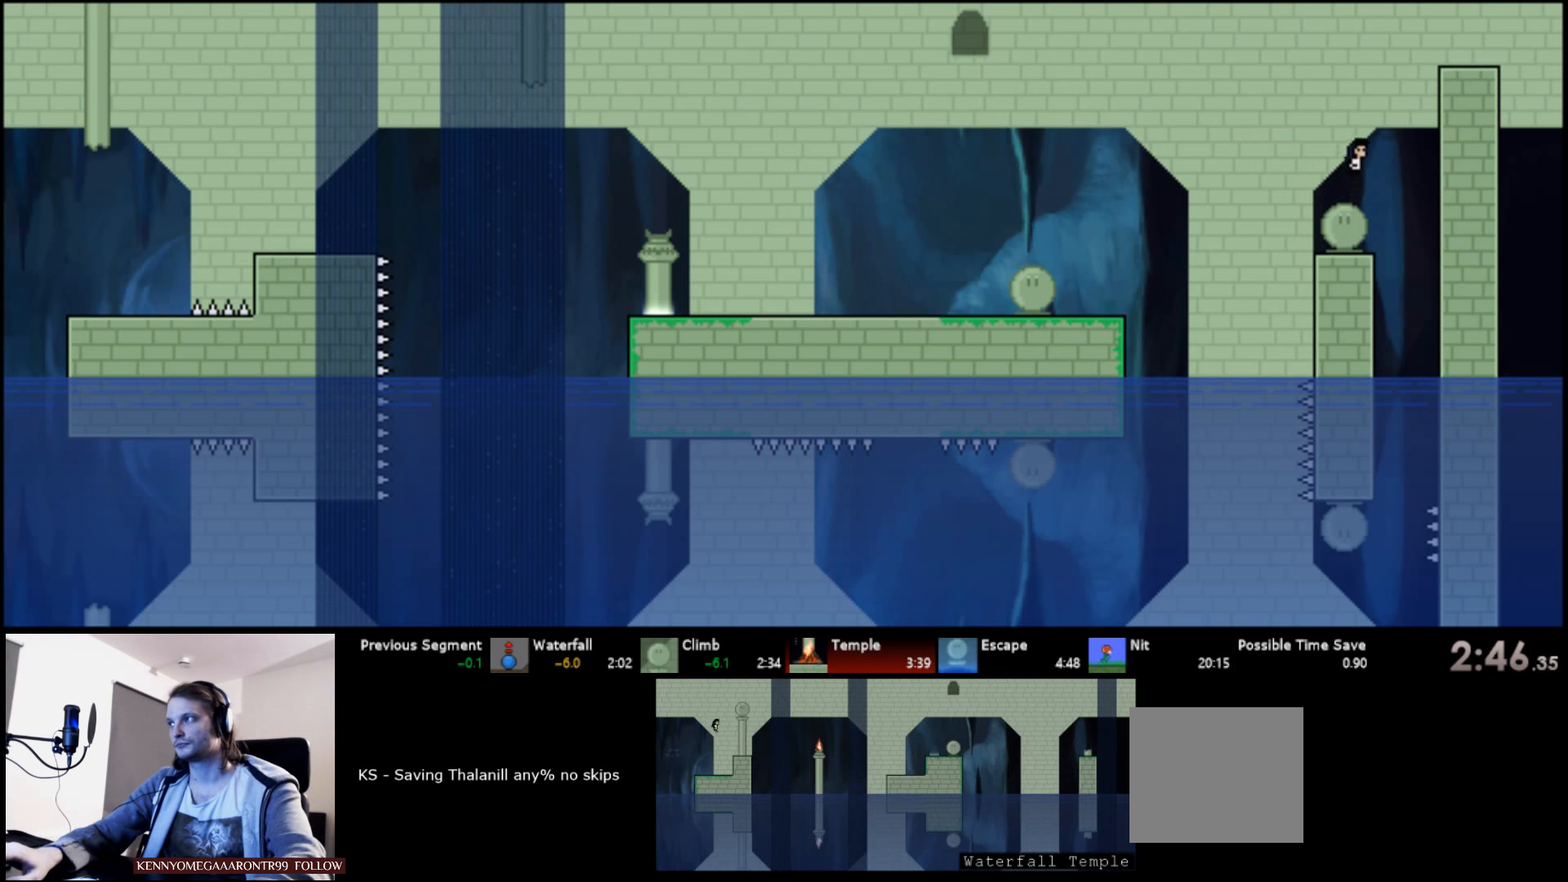
{"keys": ["right", "up"], "events": [[17, "s", "down"], [134, "right", "down"], [317, "s", "up"]]}
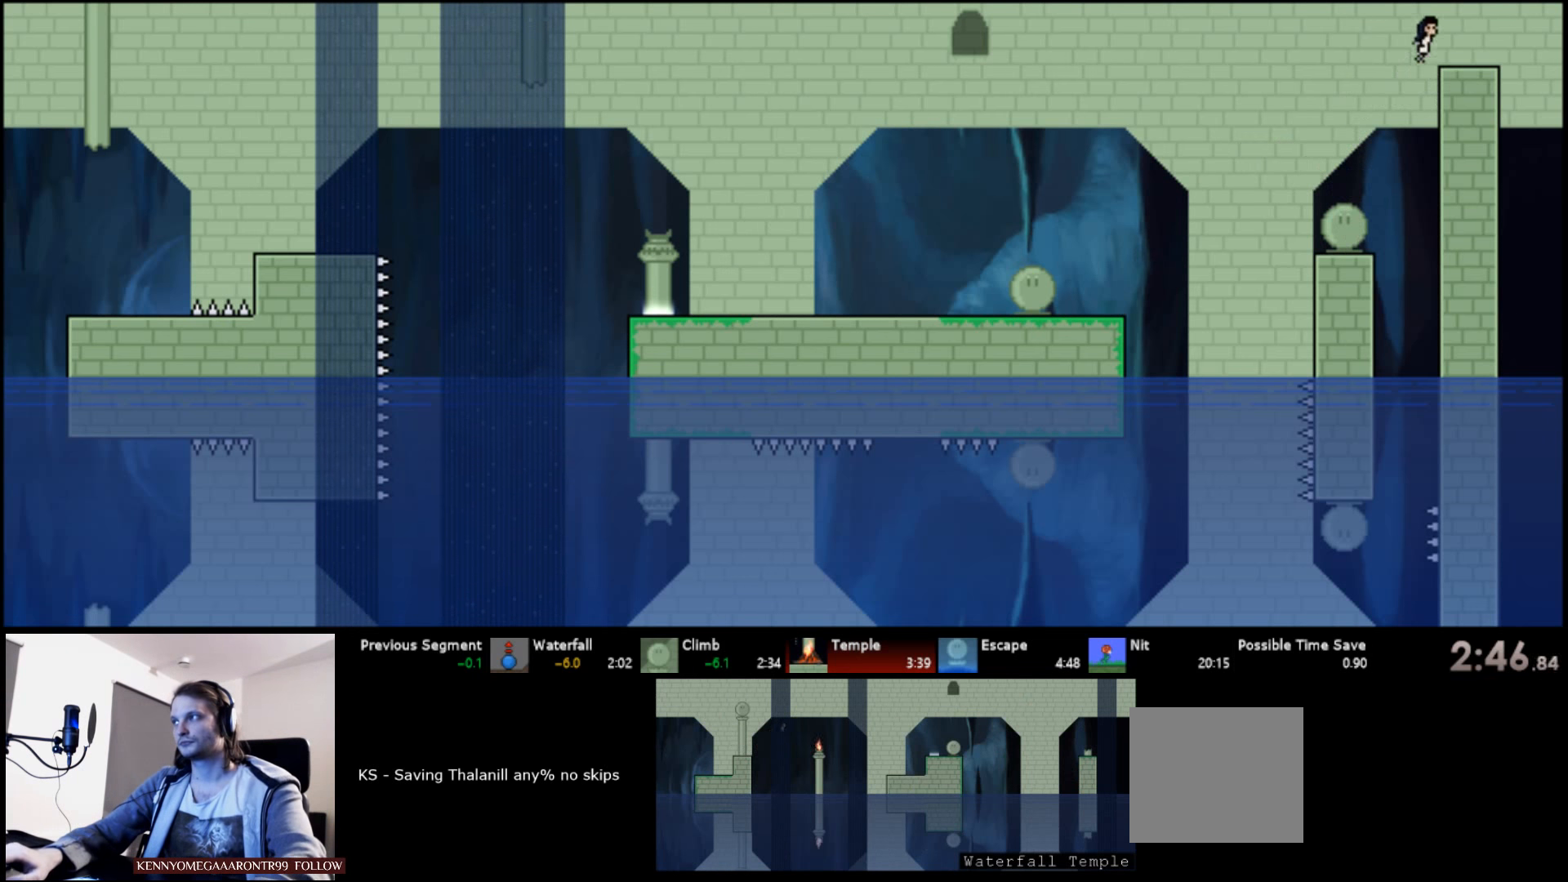
{"keys": ["right", "up"], "events": []}
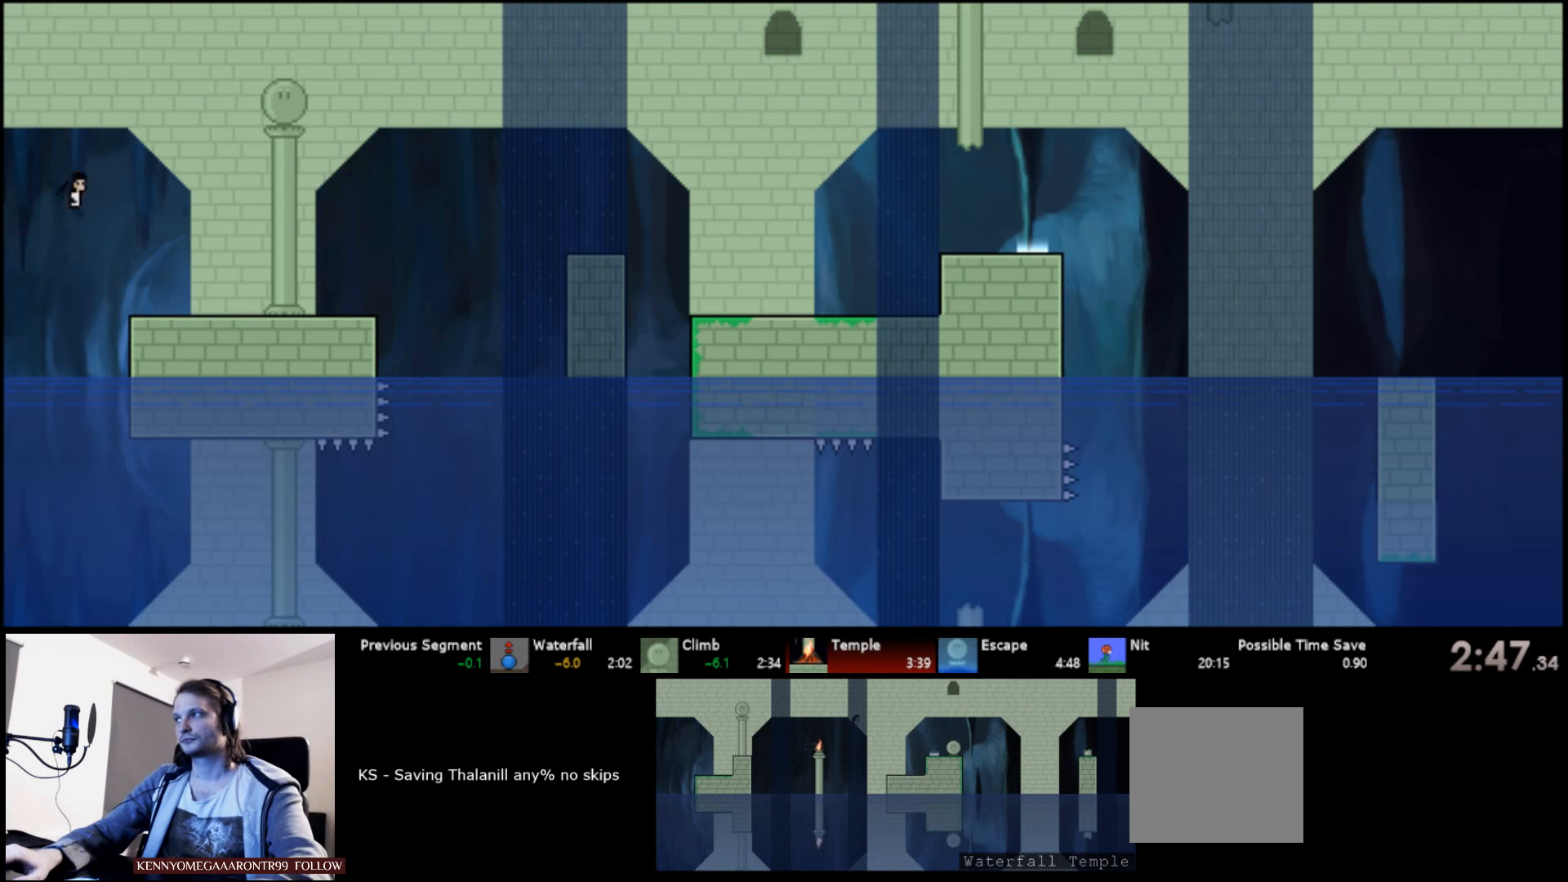
{"keys": ["right", "s", "up"], "events": [[400, "s", "down"]]}
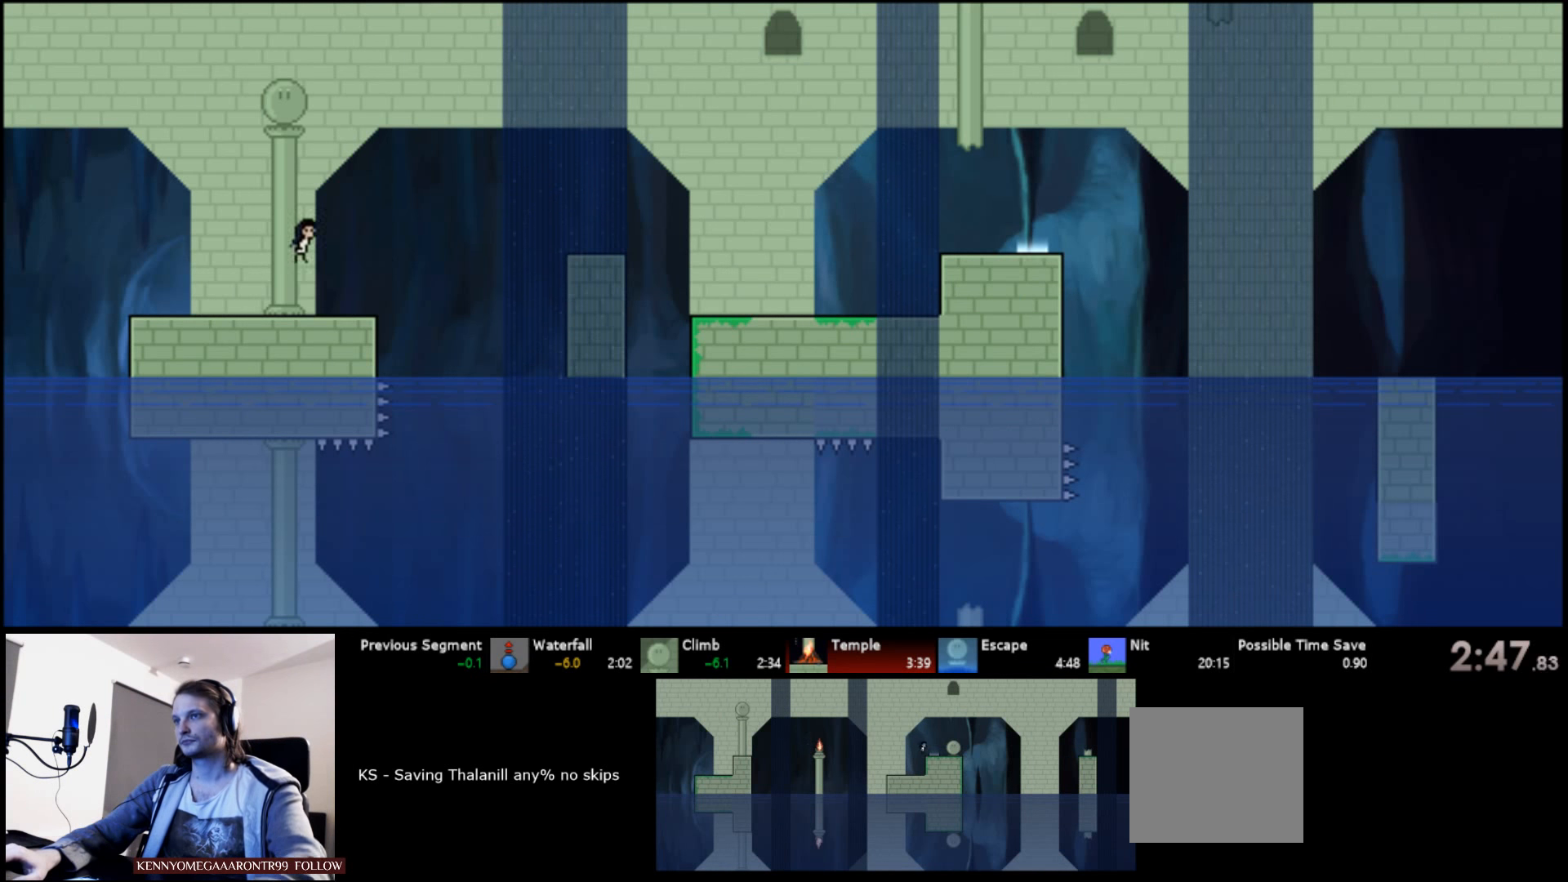
{"keys": ["right", "s", "up"], "events": [[234, "s", "up"], [300, "s", "down"]]}
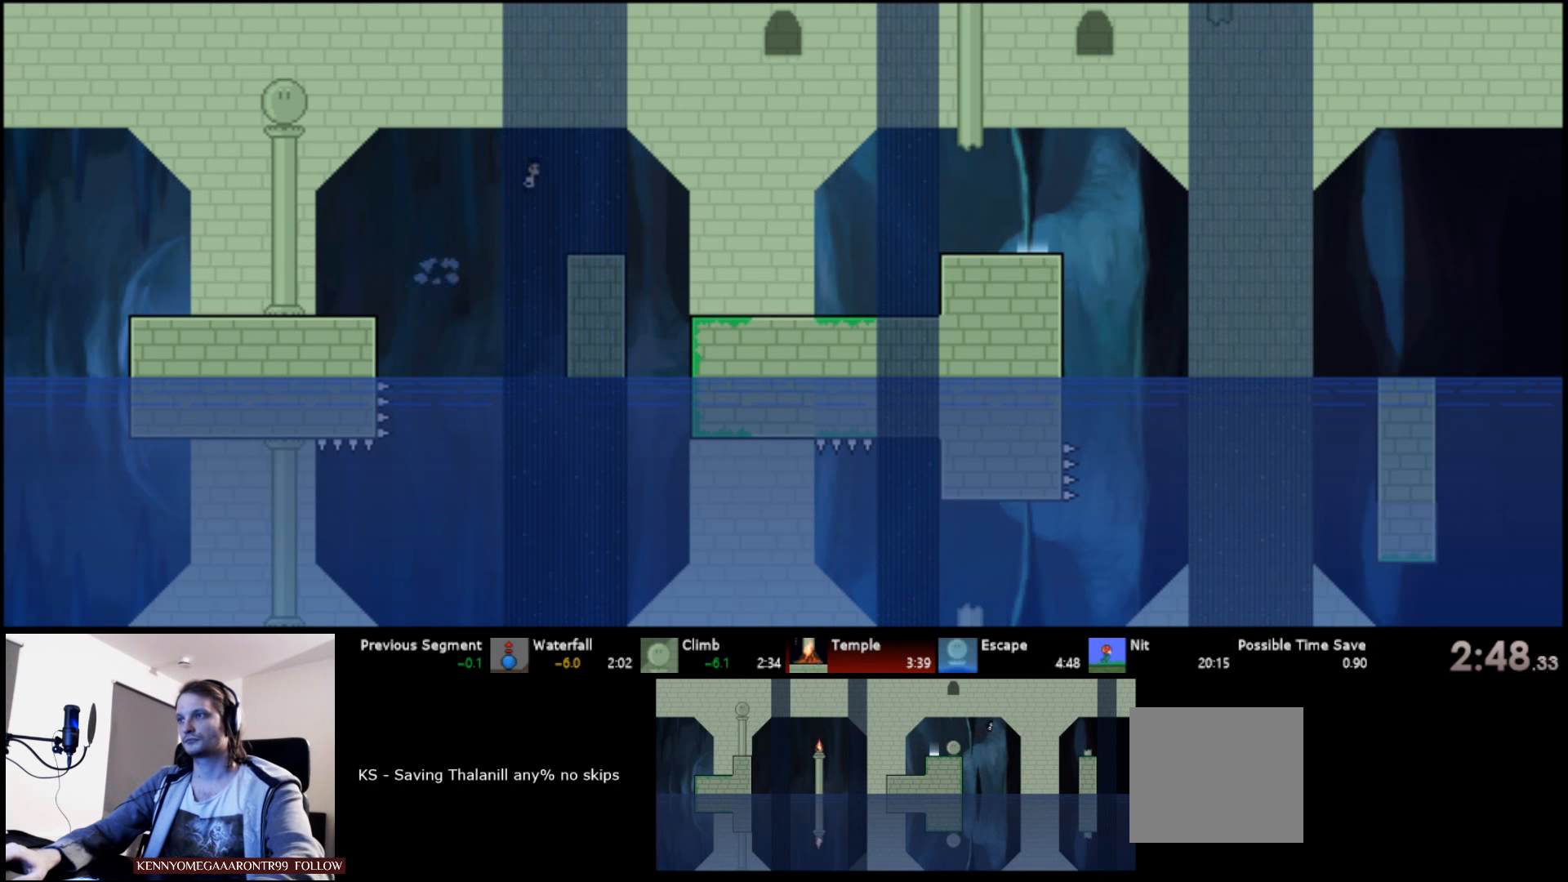
{"keys": ["right", "s", "up"], "events": [[350, "s", "up"], [450, "s", "down"]]}
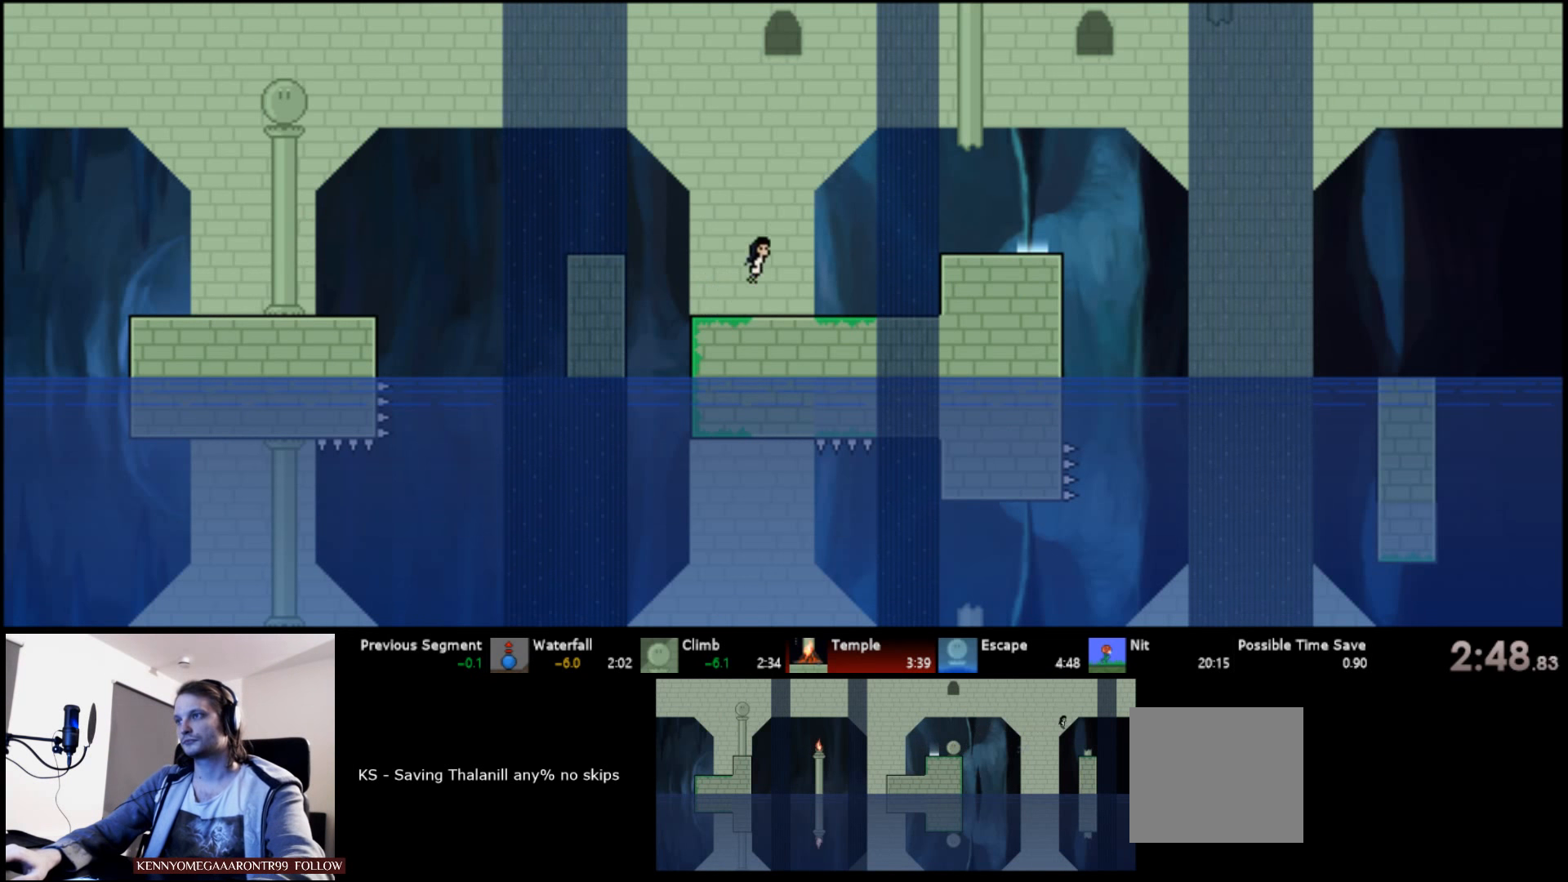
{"keys": ["down", "right"], "events": [[17, "s", "up"], [84, "s", "down"], [284, "up", "up"], [333, "s", "up"], [366, "down", "down"]]}
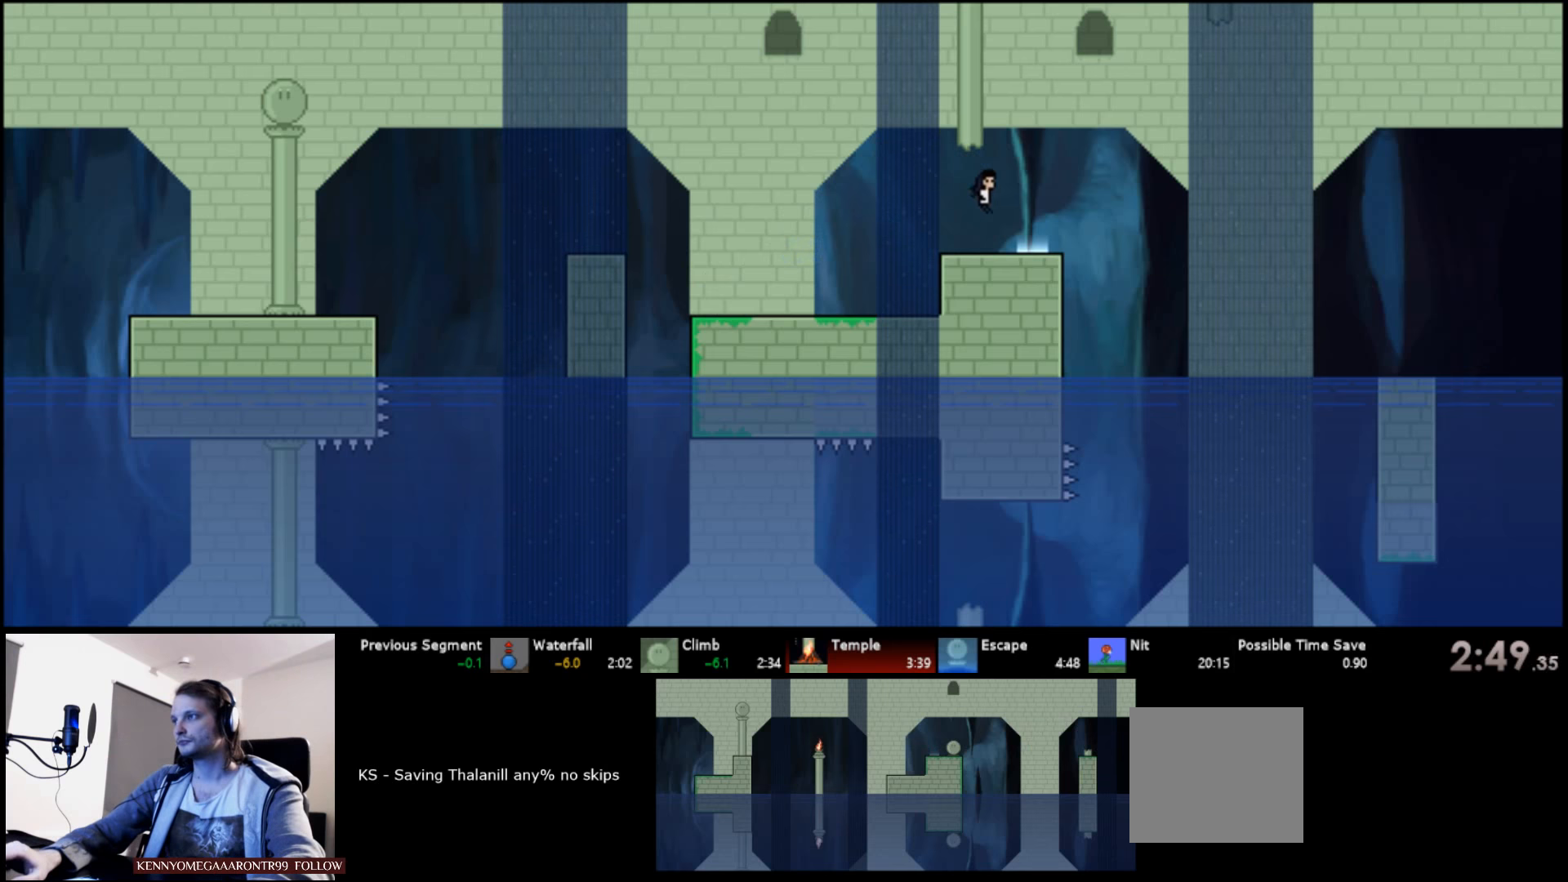
{"keys": ["right", "s", "up"], "events": [[150, "down", "up"], [150, "s", "down"], [216, "up", "down"], [416, "s", "up"], [500, "s", "down"]]}
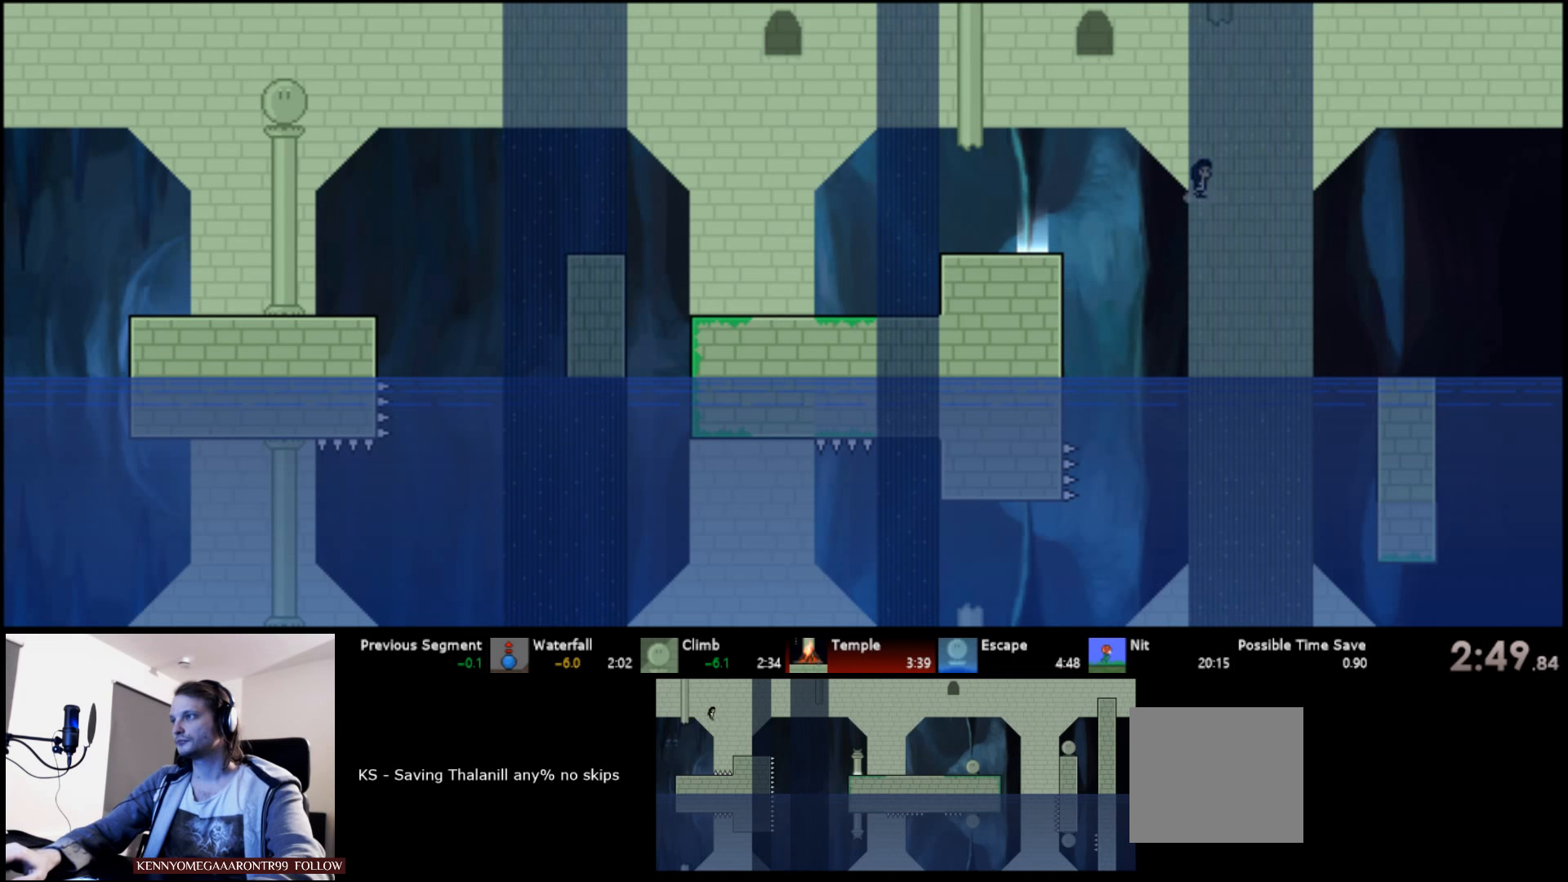
{"keys": ["right", "up"], "events": [[366, "s", "up"]]}
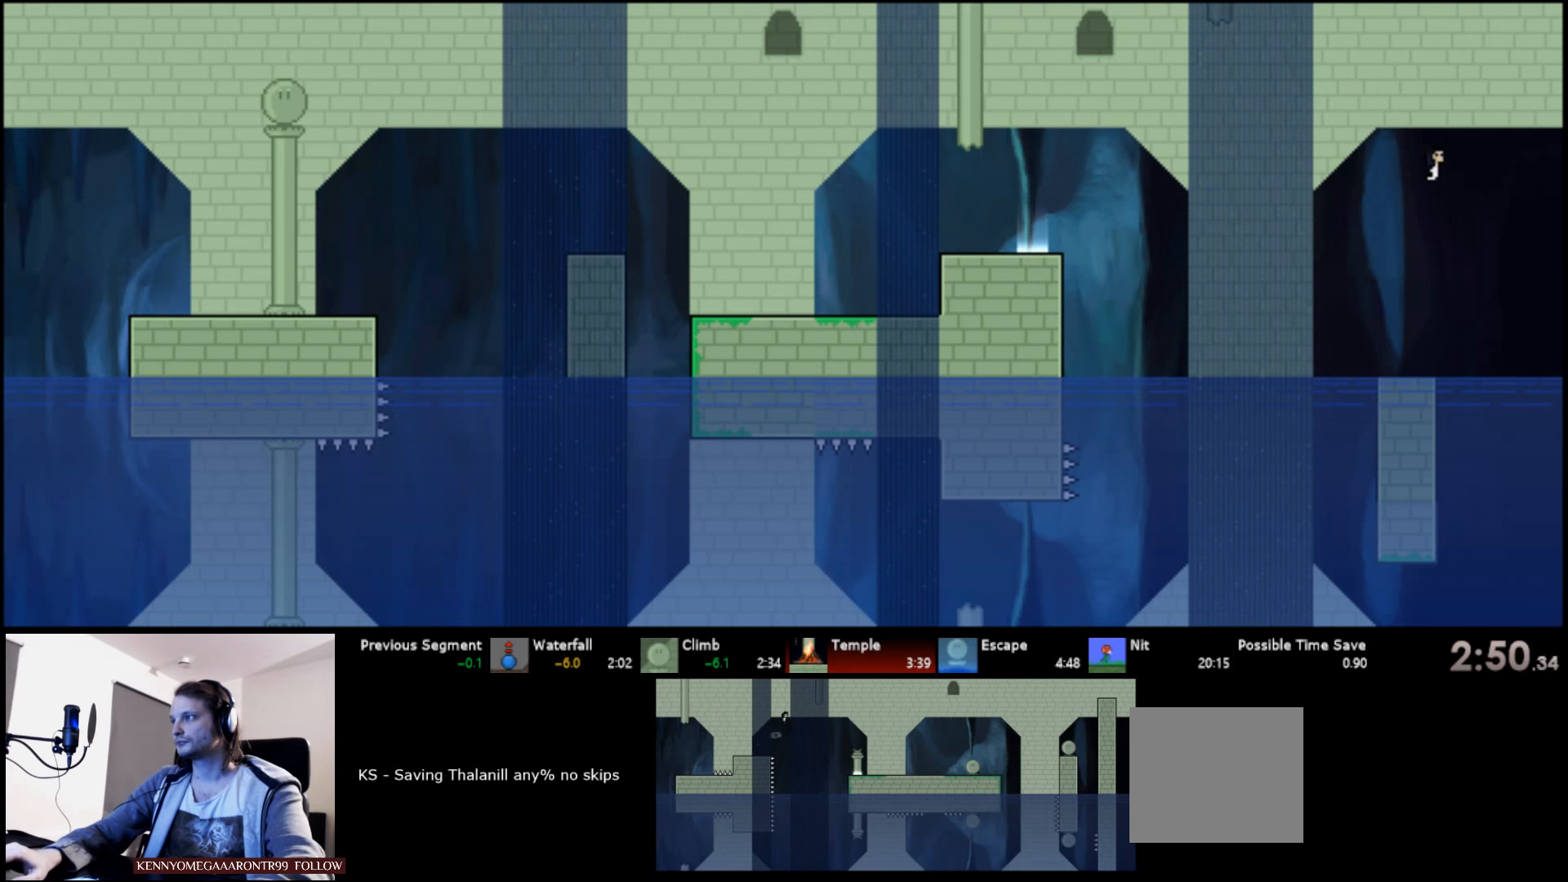
{"keys": ["right", "up"], "events": [[16, "s", "down"], [500, "s", "up"]]}
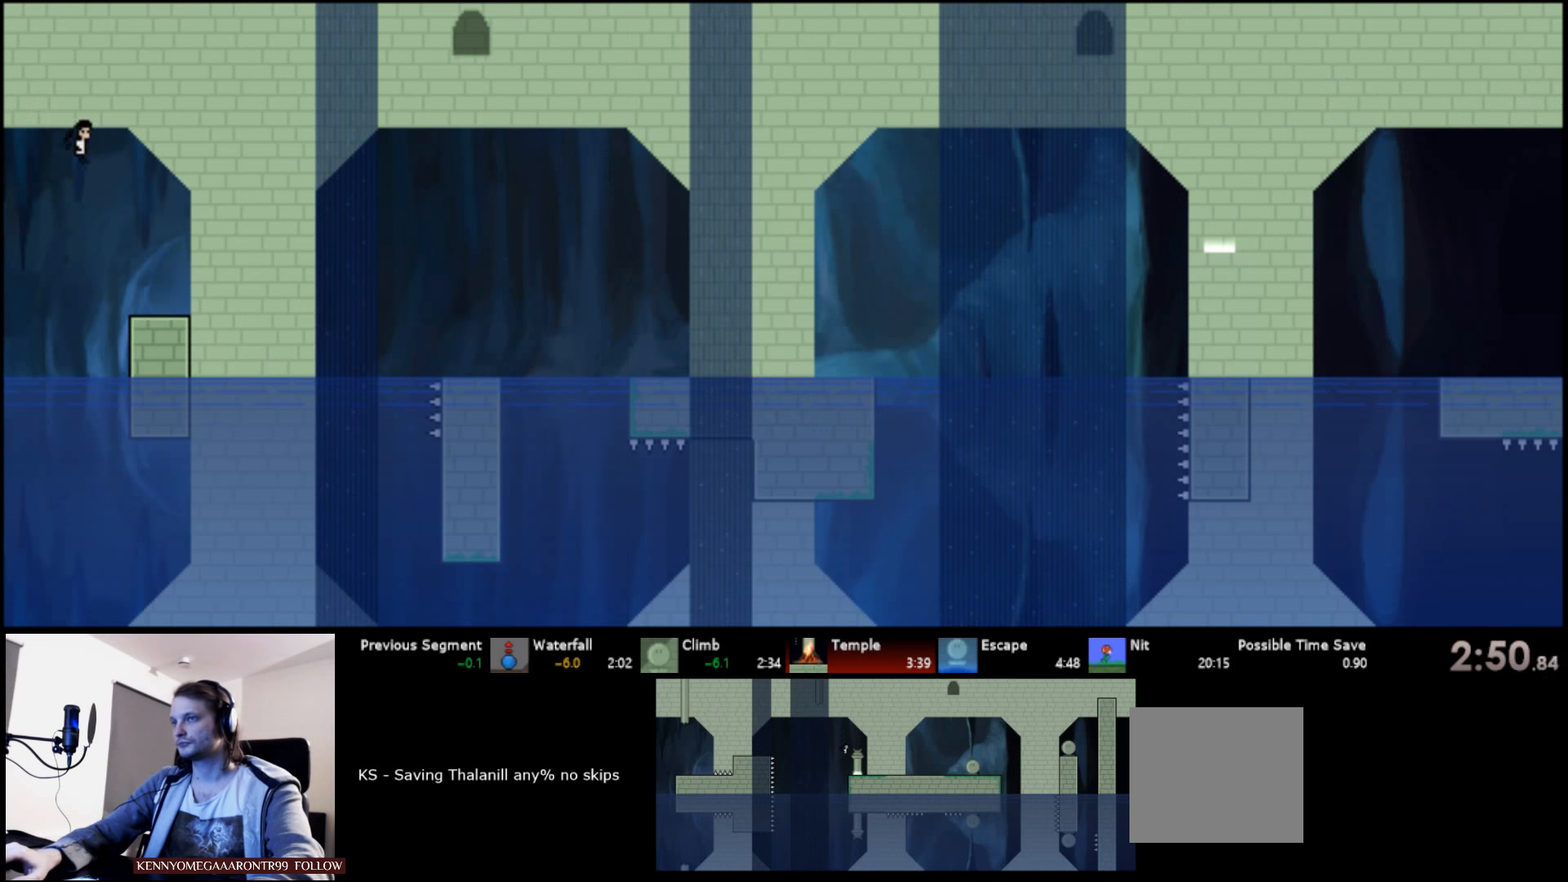
{"keys": ["right", "s", "up"], "events": [[200, "s", "down"], [433, "s", "up"], [500, "s", "down"]]}
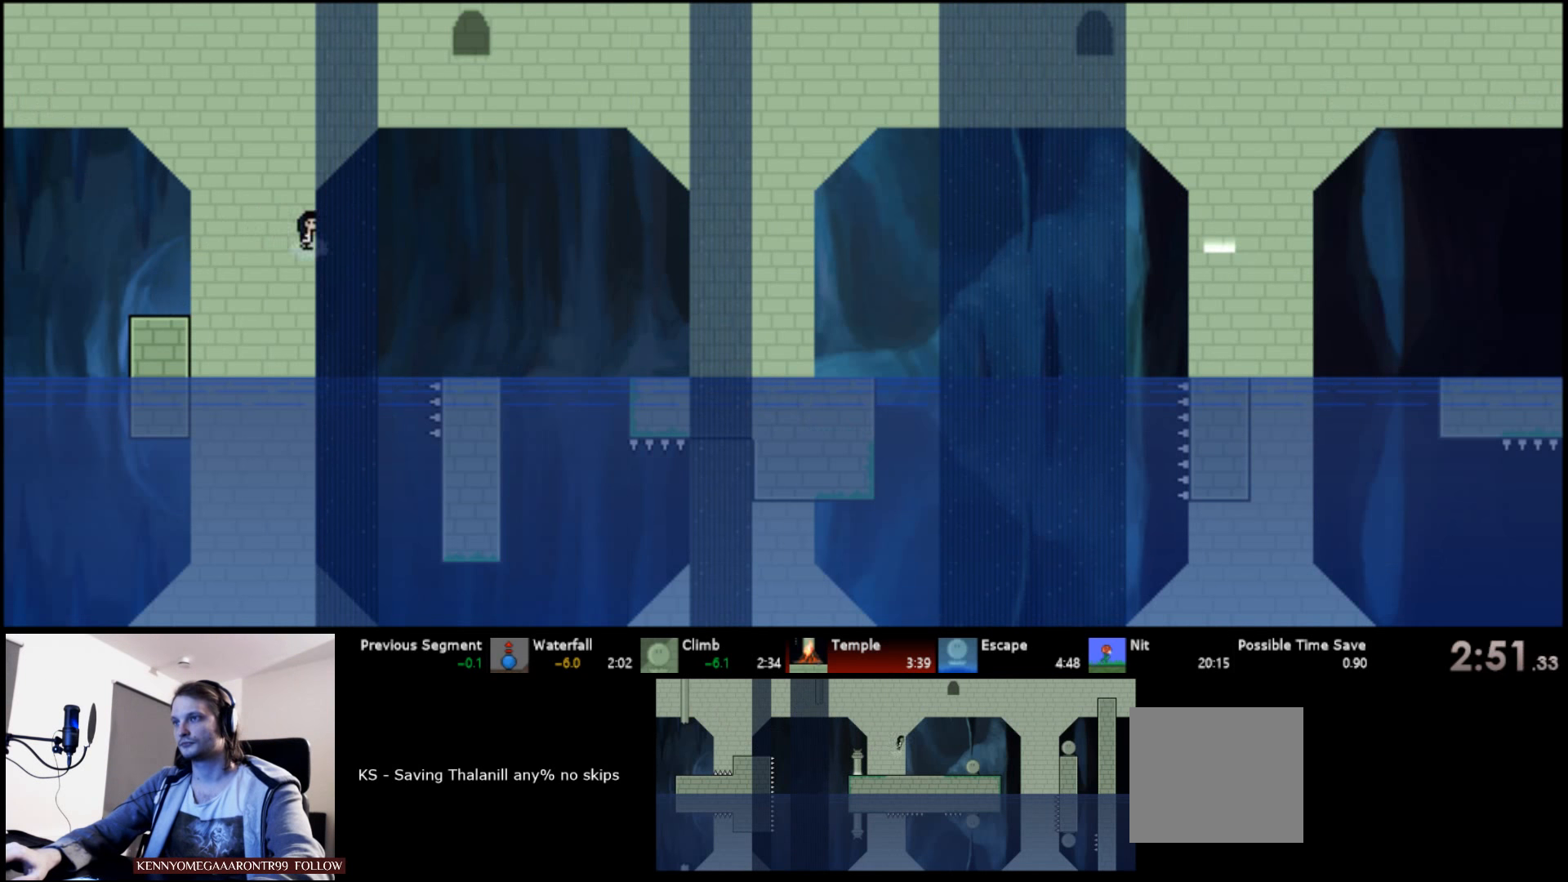
{"keys": ["right", "s", "up"], "events": [[316, "s", "up"], [466, "s", "down"]]}
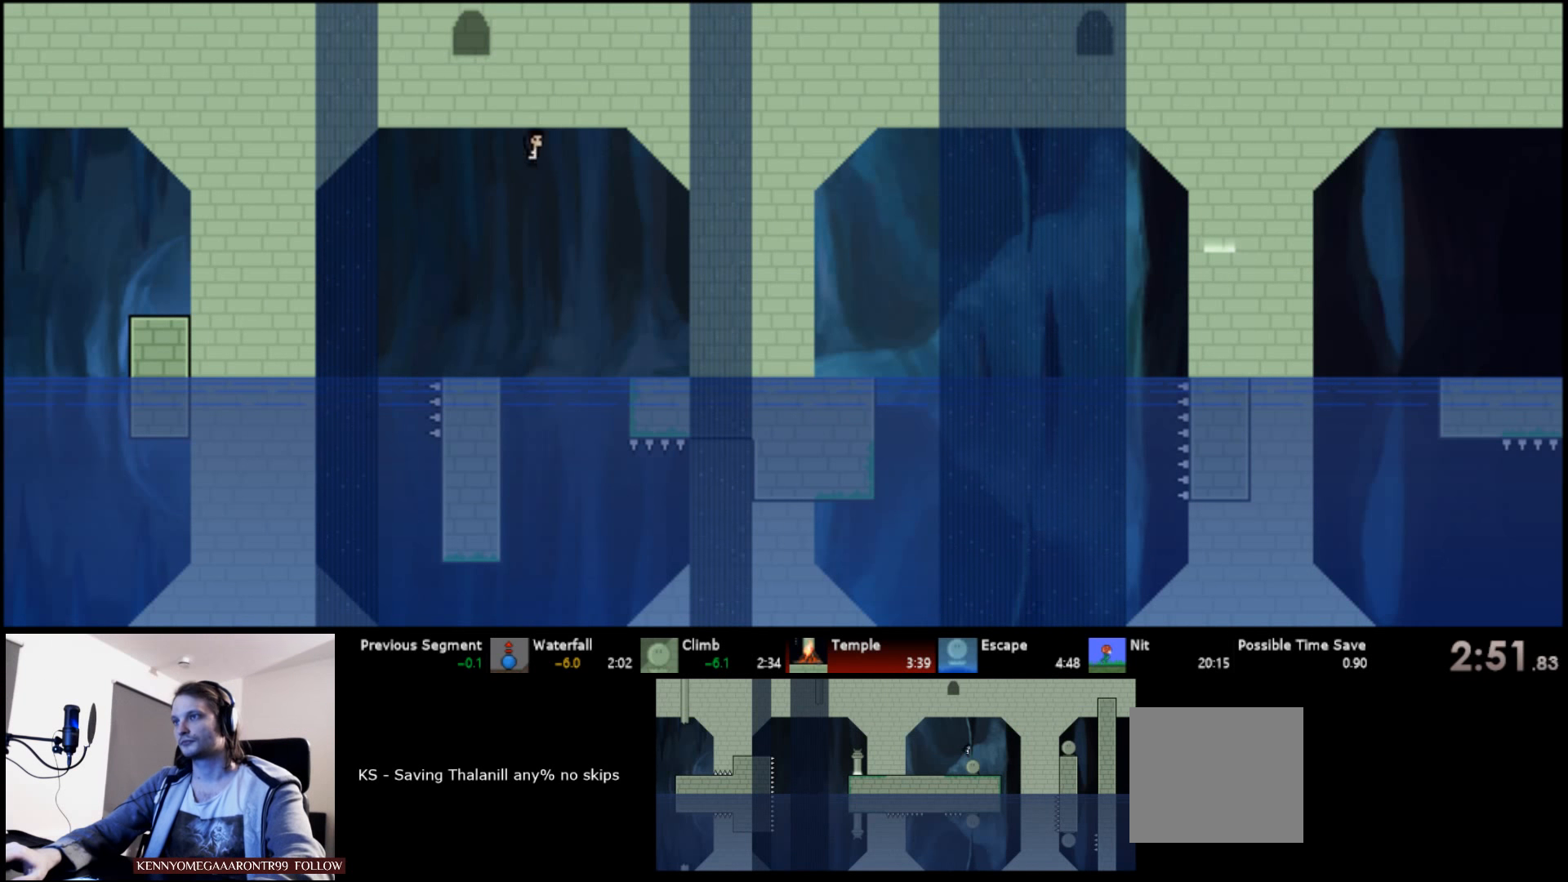
{"keys": ["right", "s", "up"], "events": []}
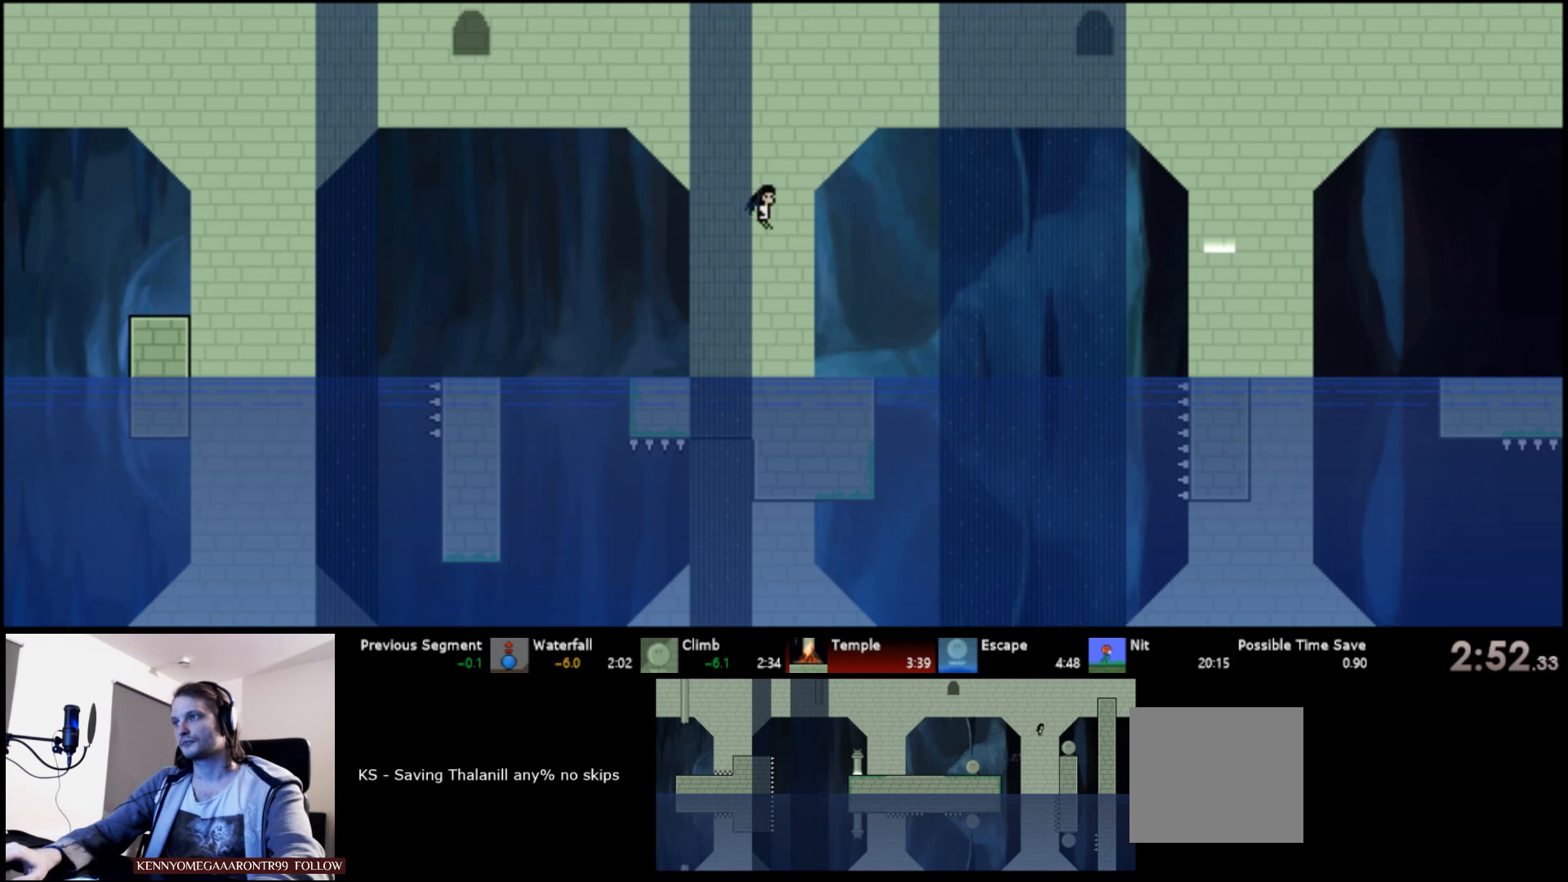
{"keys": ["right", "s", "up"], "events": [[116, "s", "up"], [283, "s", "down"], [400, "s", "up"], [466, "s", "down"]]}
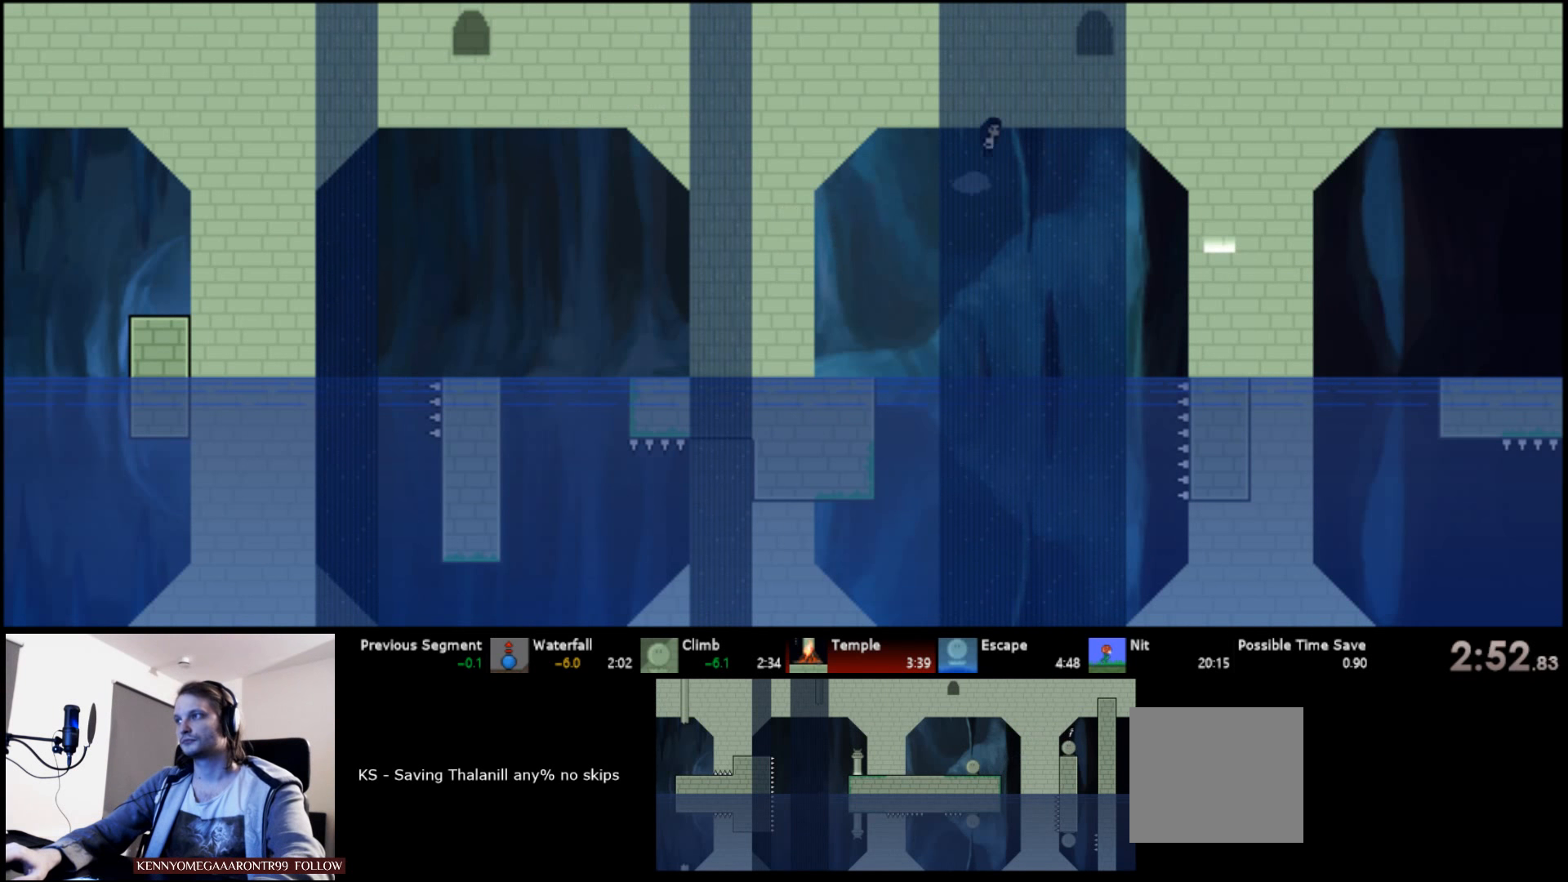
{"keys": ["down", "right"], "events": [[216, "up", "up"], [283, "down", "down"], [316, "s", "up"]]}
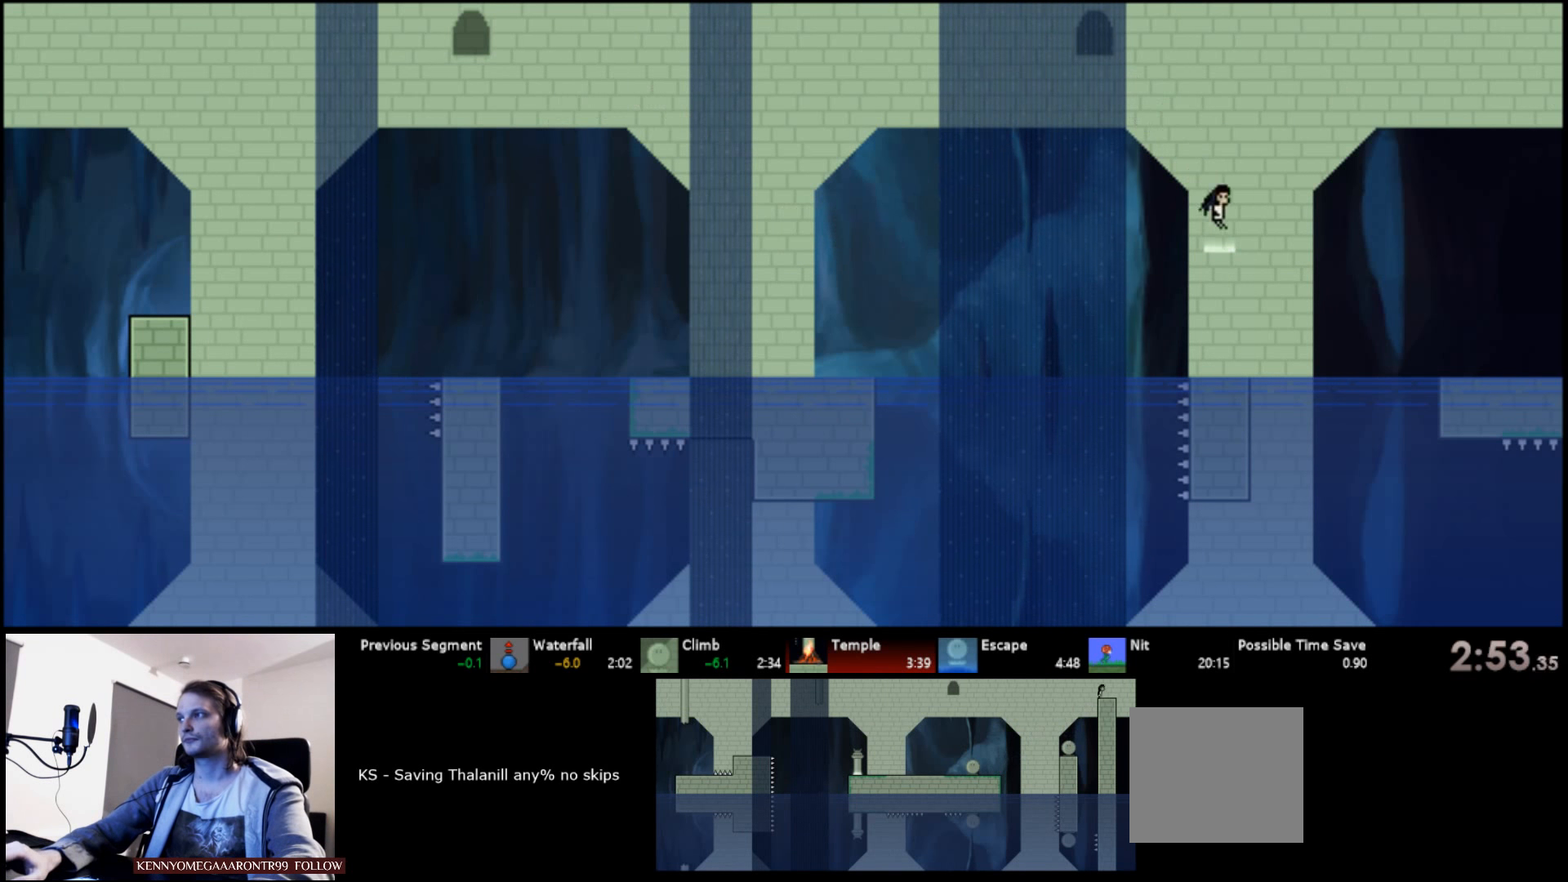
{"keys": ["right", "up"], "events": [[83, "down", "up"], [100, "s", "down"], [150, "up", "down"], [233, "s", "up"], [433, "s", "down"], [483, "s", "up"]]}
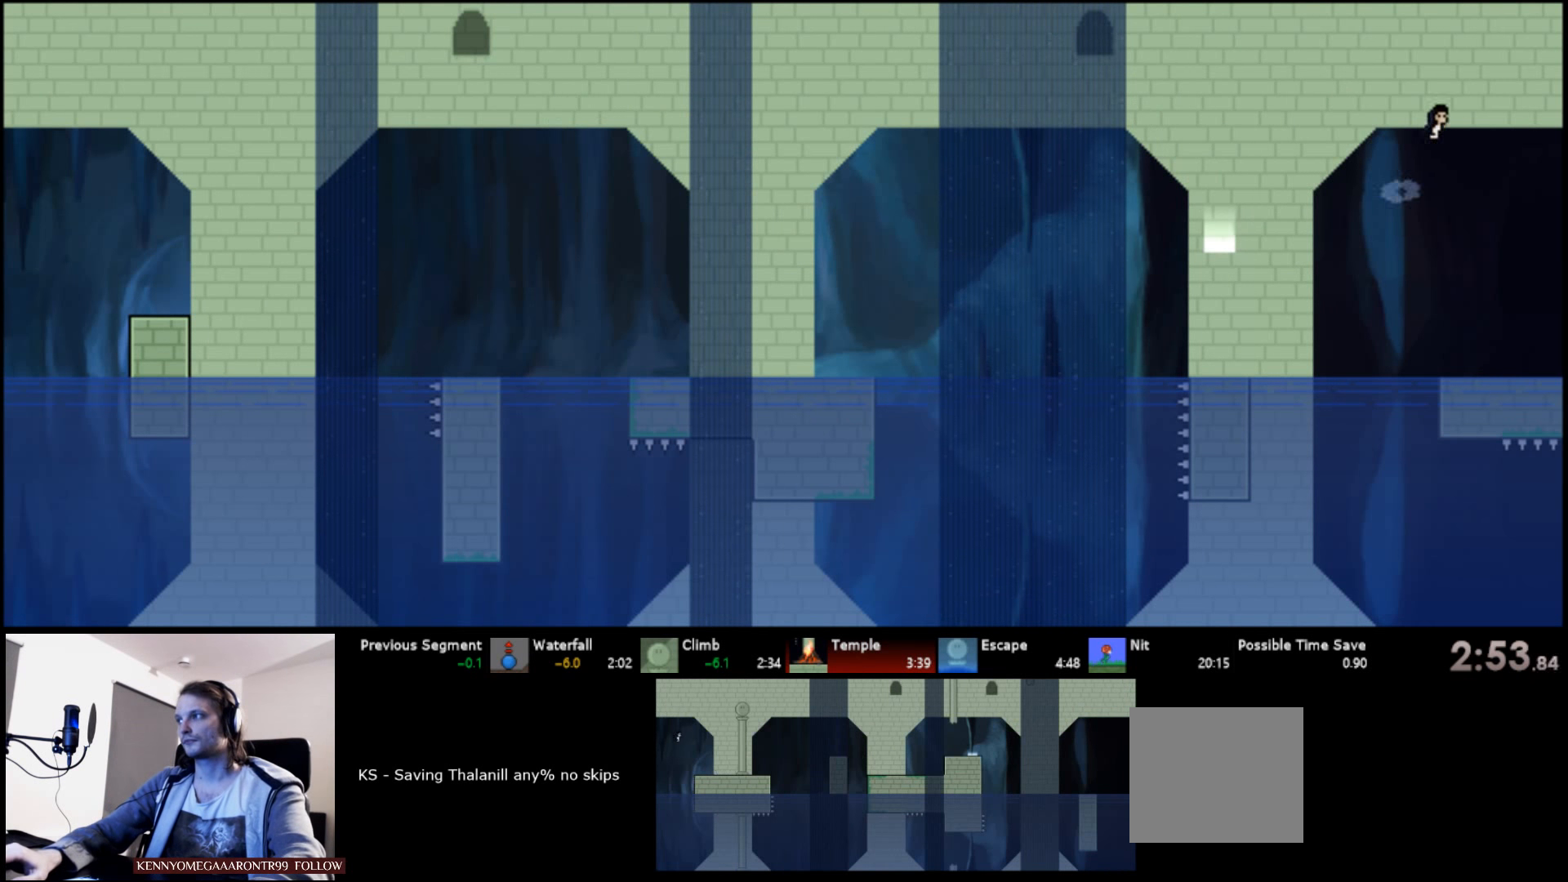
{"keys": ["right", "up"], "events": []}
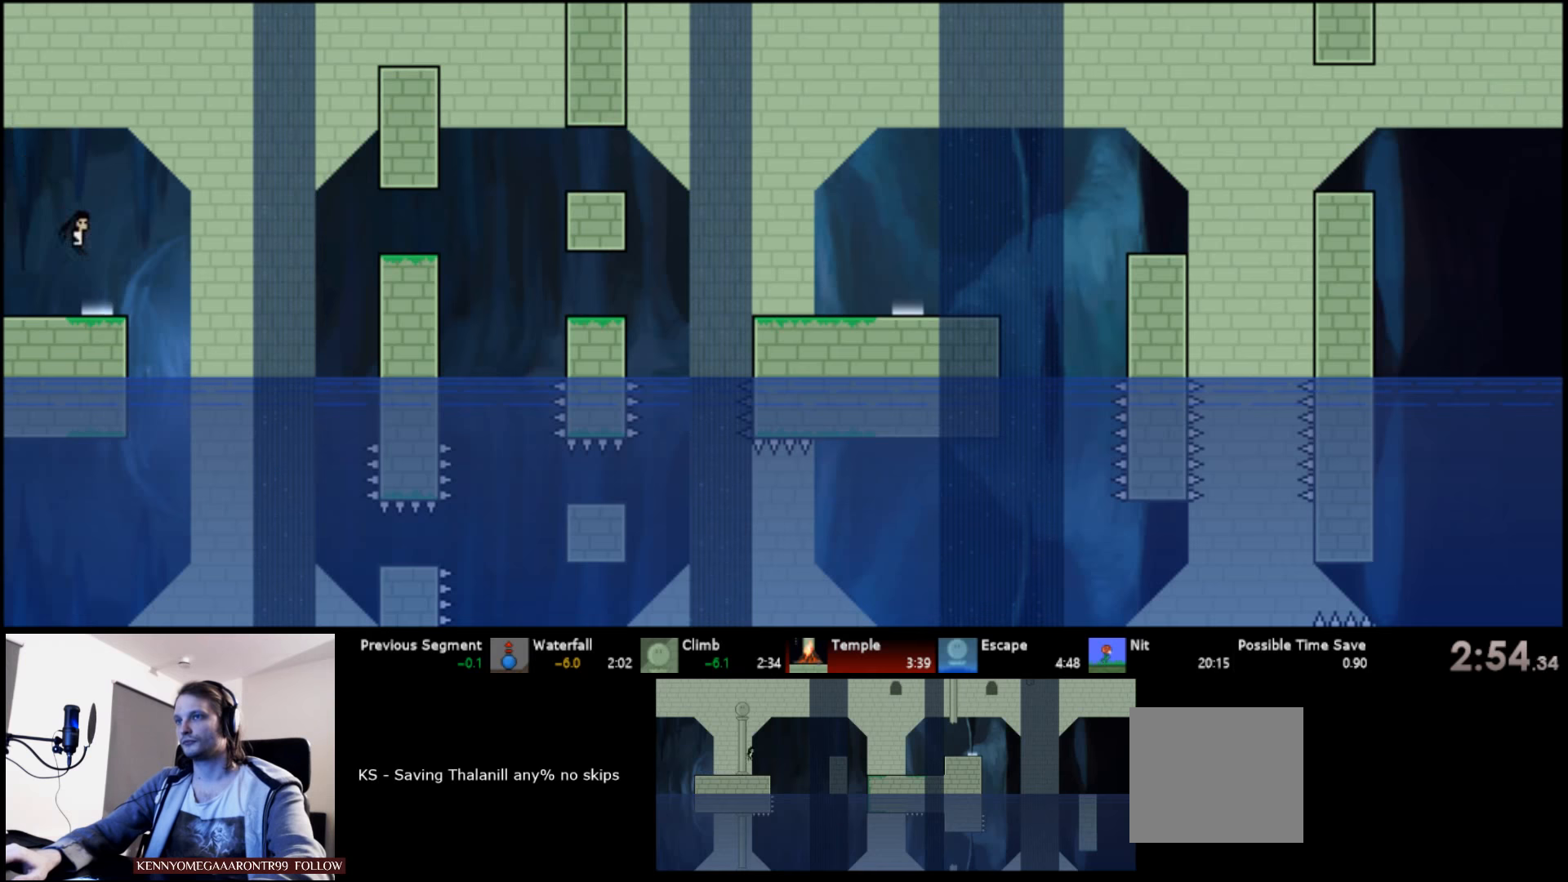
{"keys": ["right", "s", "up"], "events": [[117, "s", "down"], [317, "s", "up"], [383, "s", "down"]]}
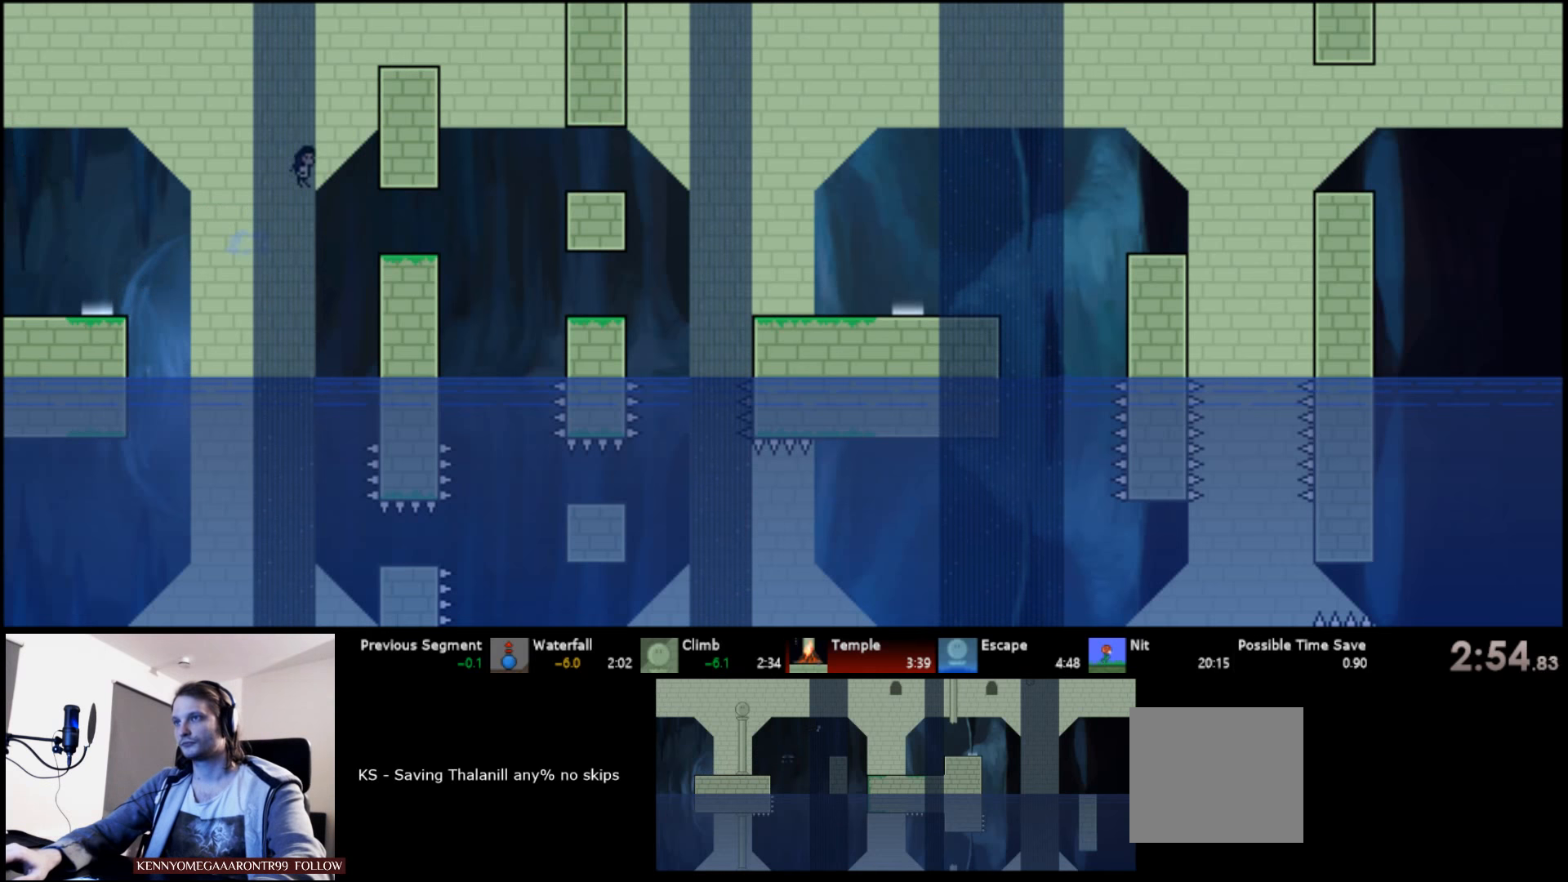
{"keys": ["right", "s", "up"], "events": [[183, "s", "up"], [267, "s", "down"]]}
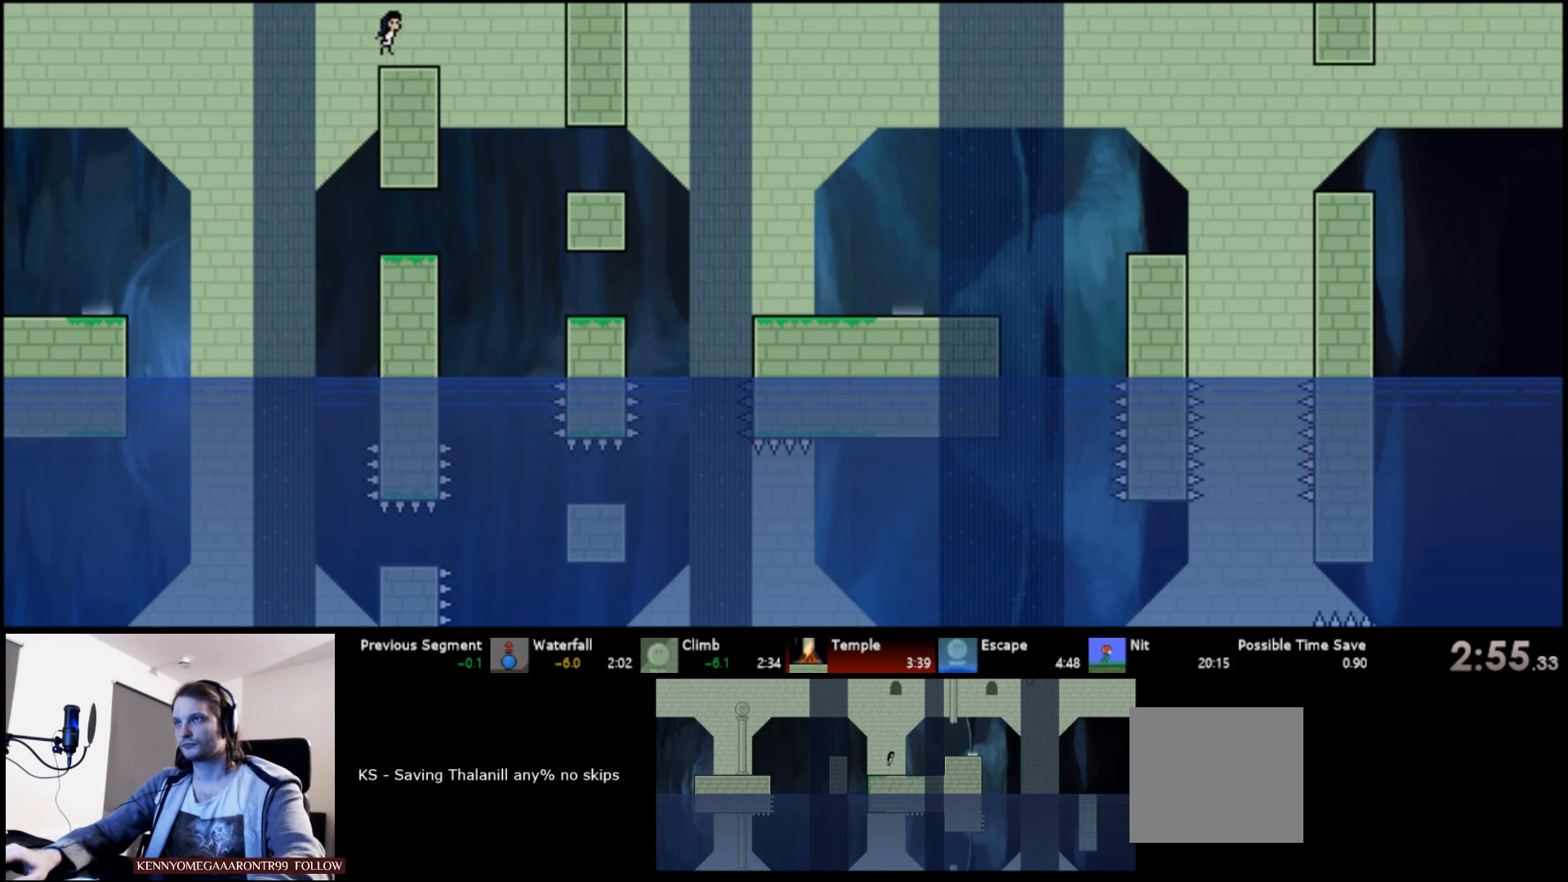
{"keys": ["down", "right", "s"], "events": [[17, "s", "up"], [17, "up", "up"], [100, "down", "down"], [450, "s", "down"]]}
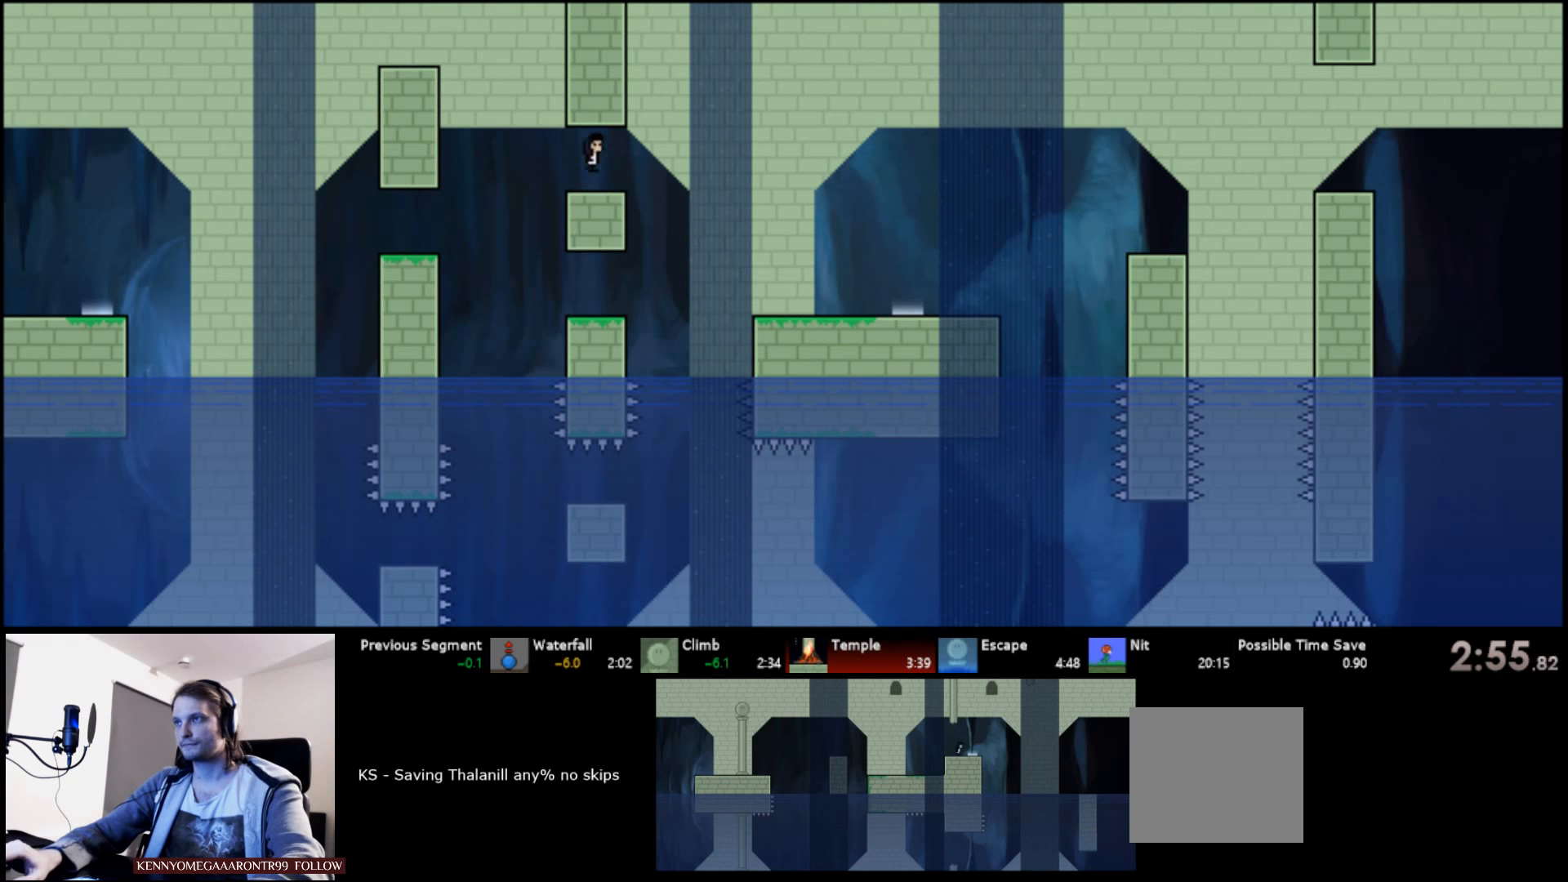
{"keys": ["down", "right"], "events": [[100, "s", "up"], [167, "s", "down"], [250, "s", "up"], [283, "s", "down"], [433, "s", "up"]]}
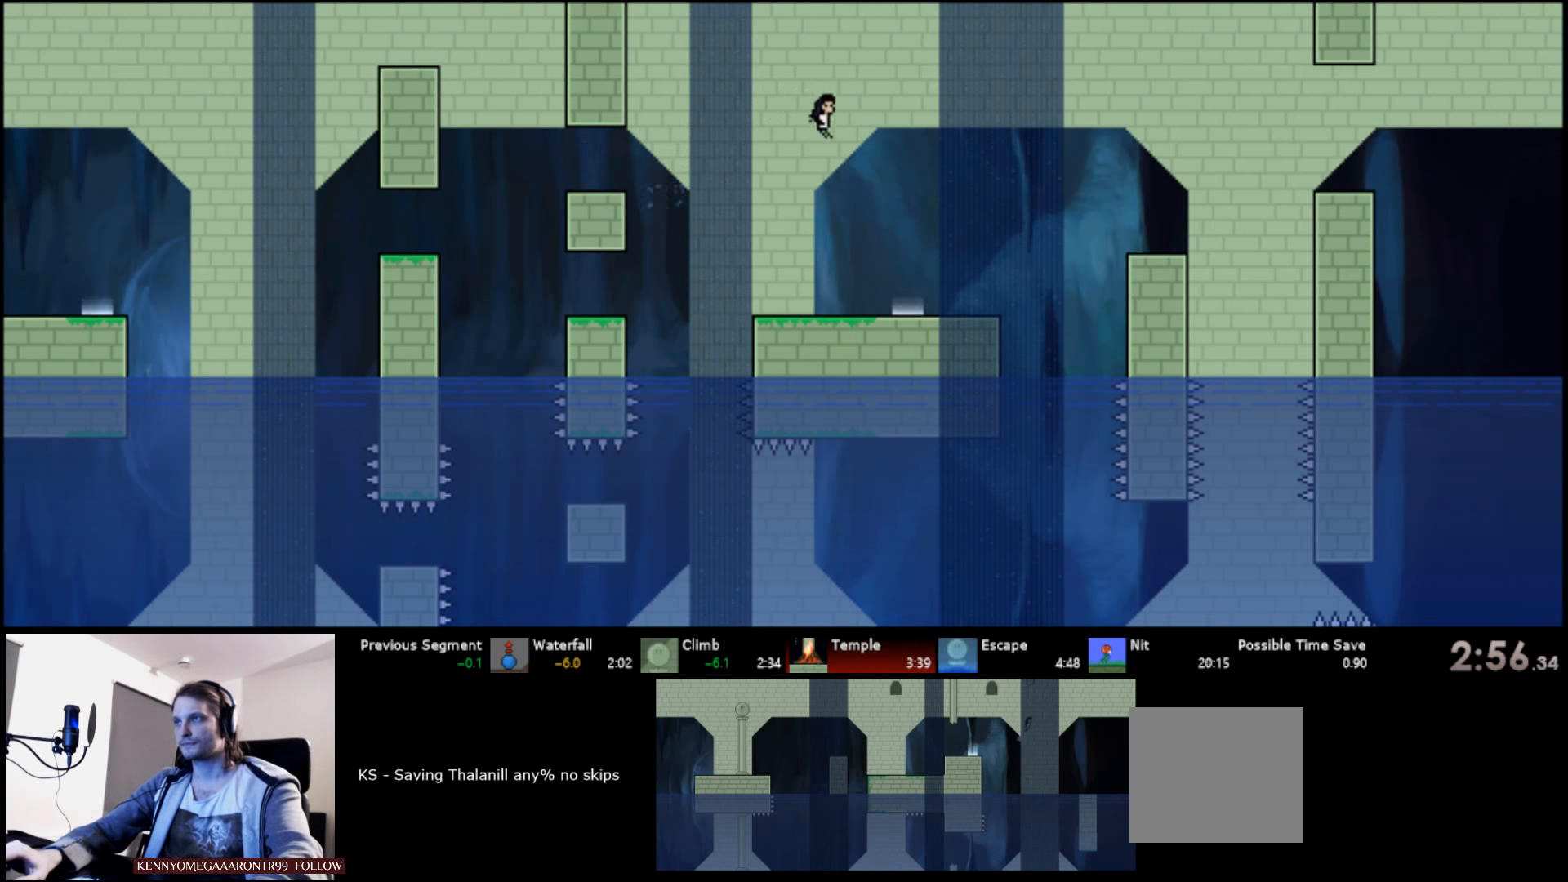
{"keys": ["right", "up"], "events": [[100, "right", "up"], [300, "right", "down"], [383, "s", "down"], [417, "down", "up"], [483, "s", "up"], [500, "up", "down"]]}
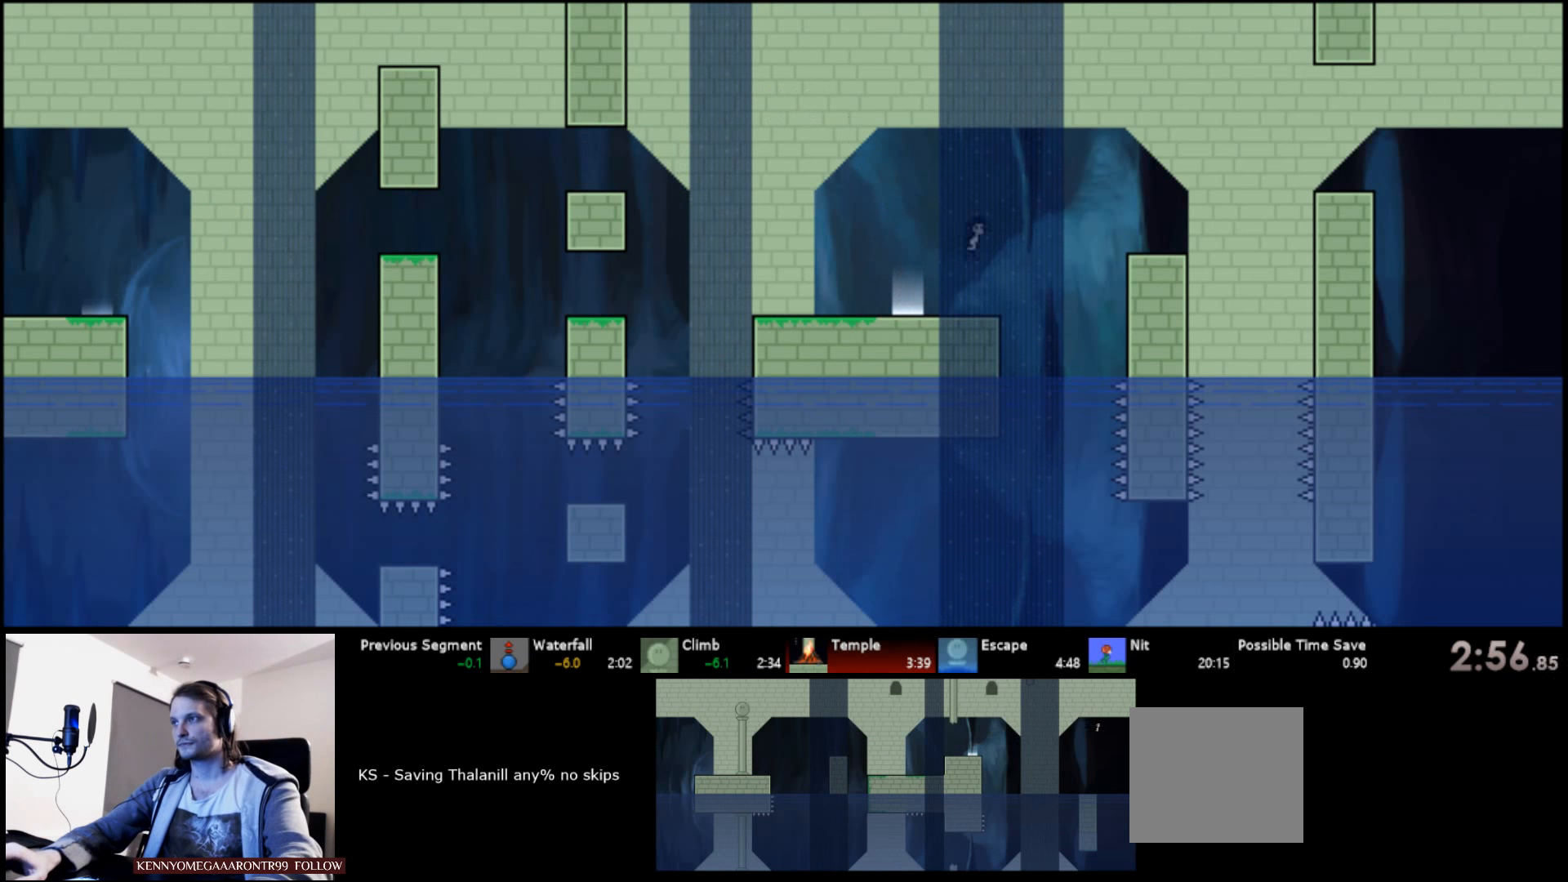
{"keys": ["right", "up"], "events": [[67, "s", "down"], [200, "s", "up"], [317, "right", "up"], [500, "right", "down"]]}
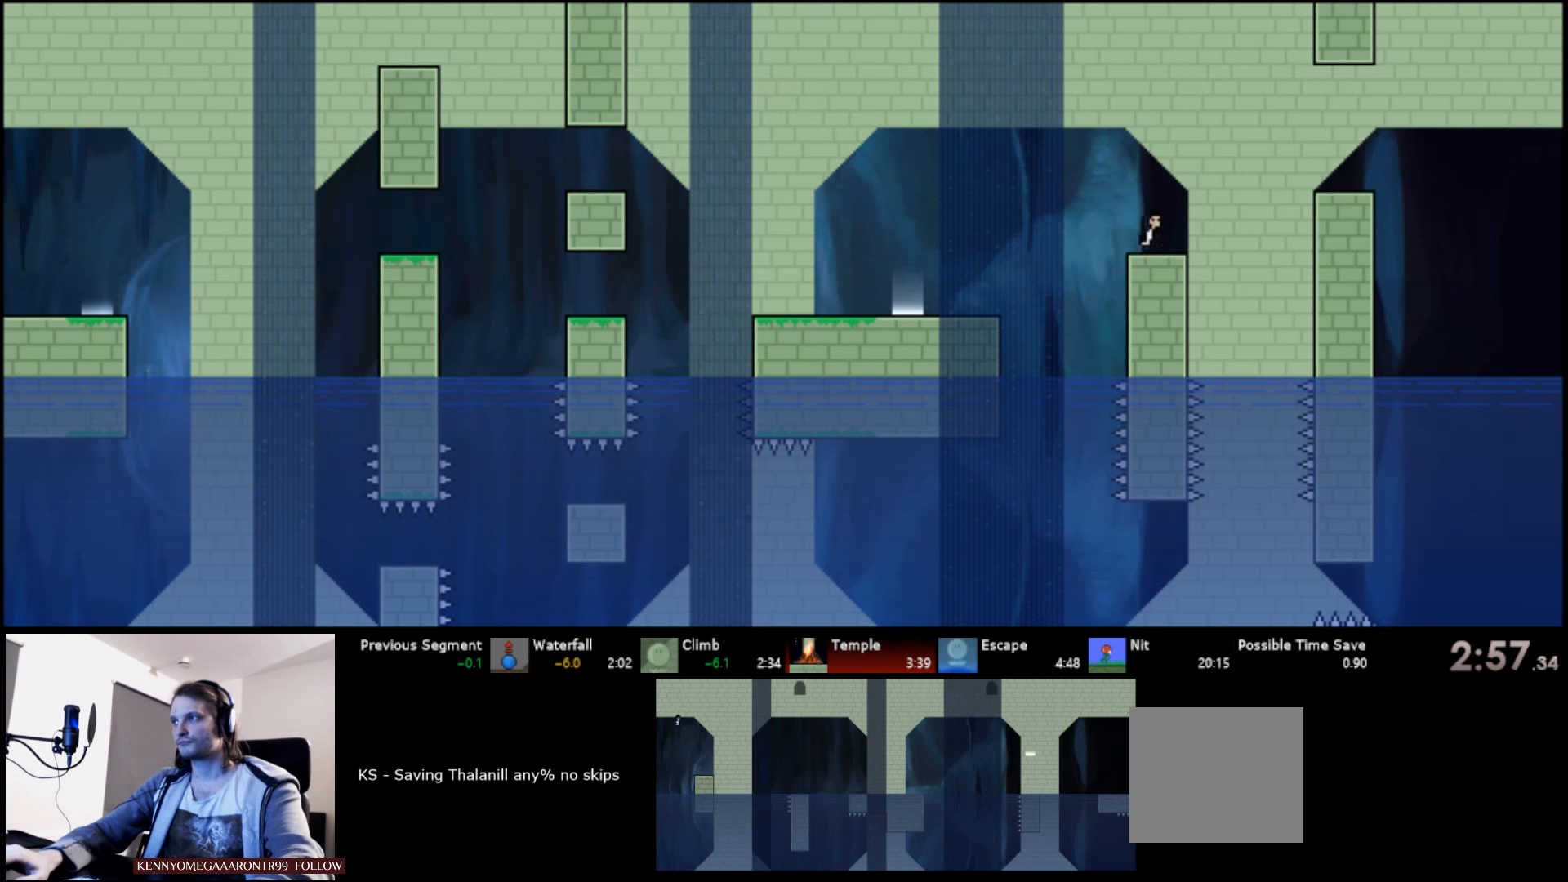
{"keys": ["right", "up"], "events": [[50, "s", "down"], [383, "s", "up"]]}
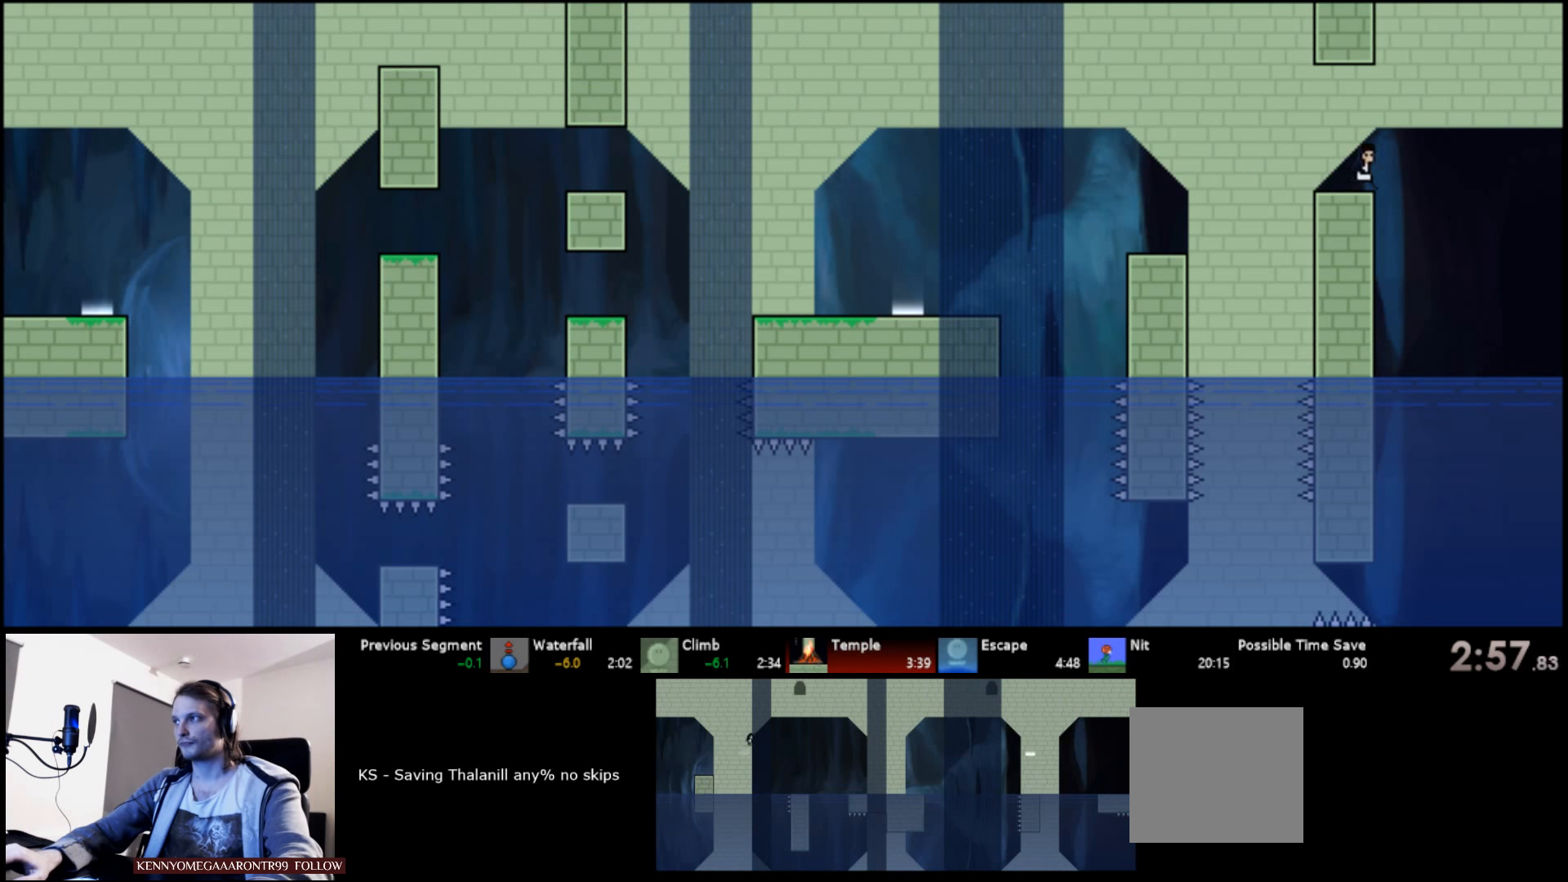
{"keys": ["right", "up"], "events": [[67, "s", "down"], [267, "s", "up"]]}
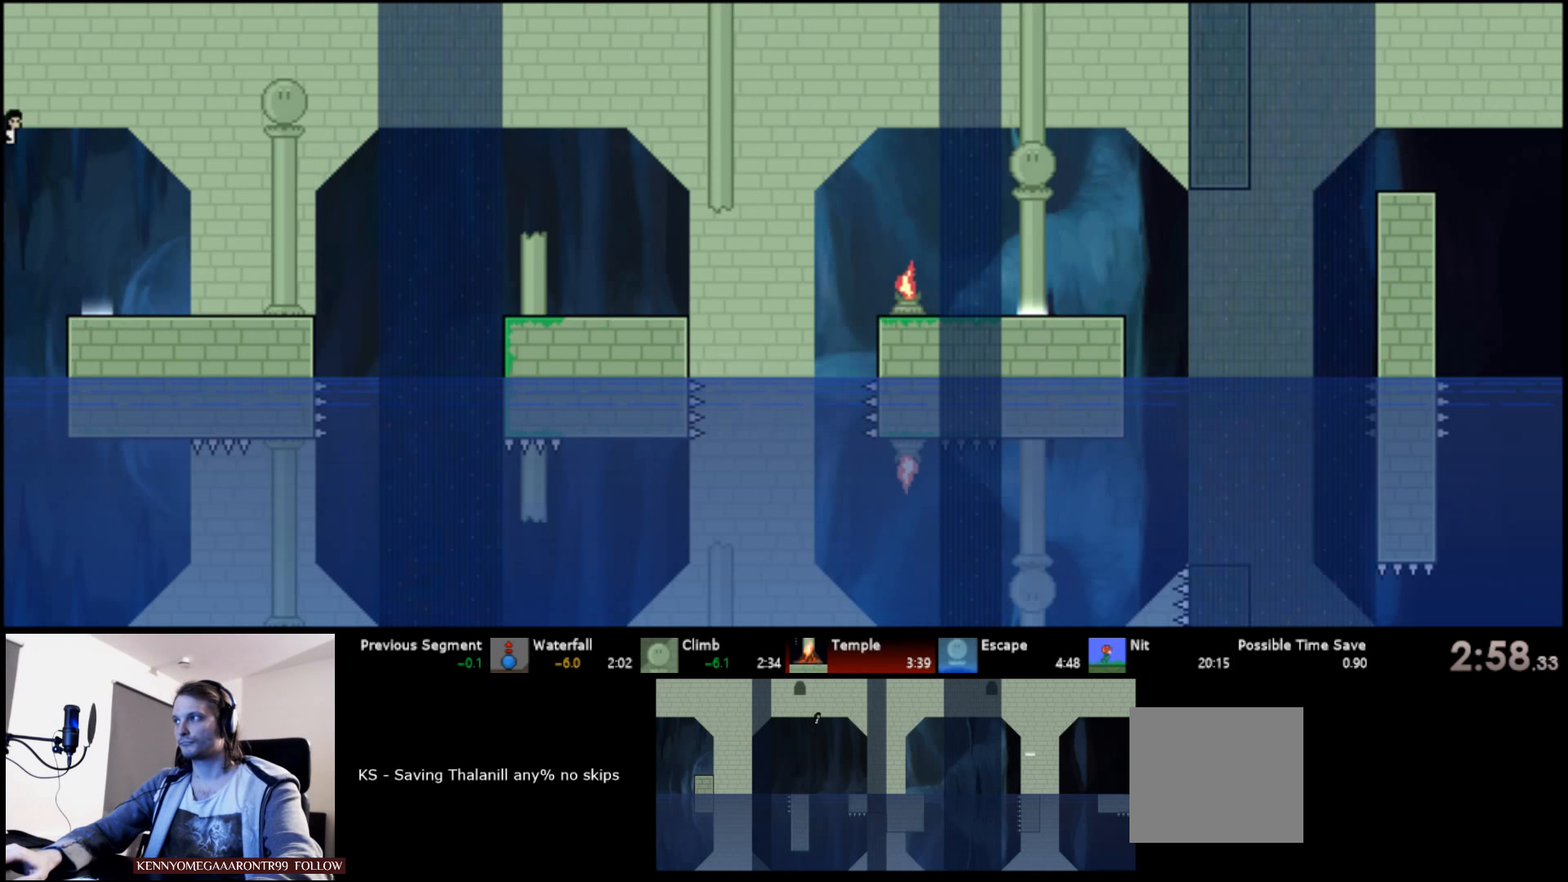
{"keys": ["right", "up"], "events": [[50, "s", "down"], [400, "s", "up"]]}
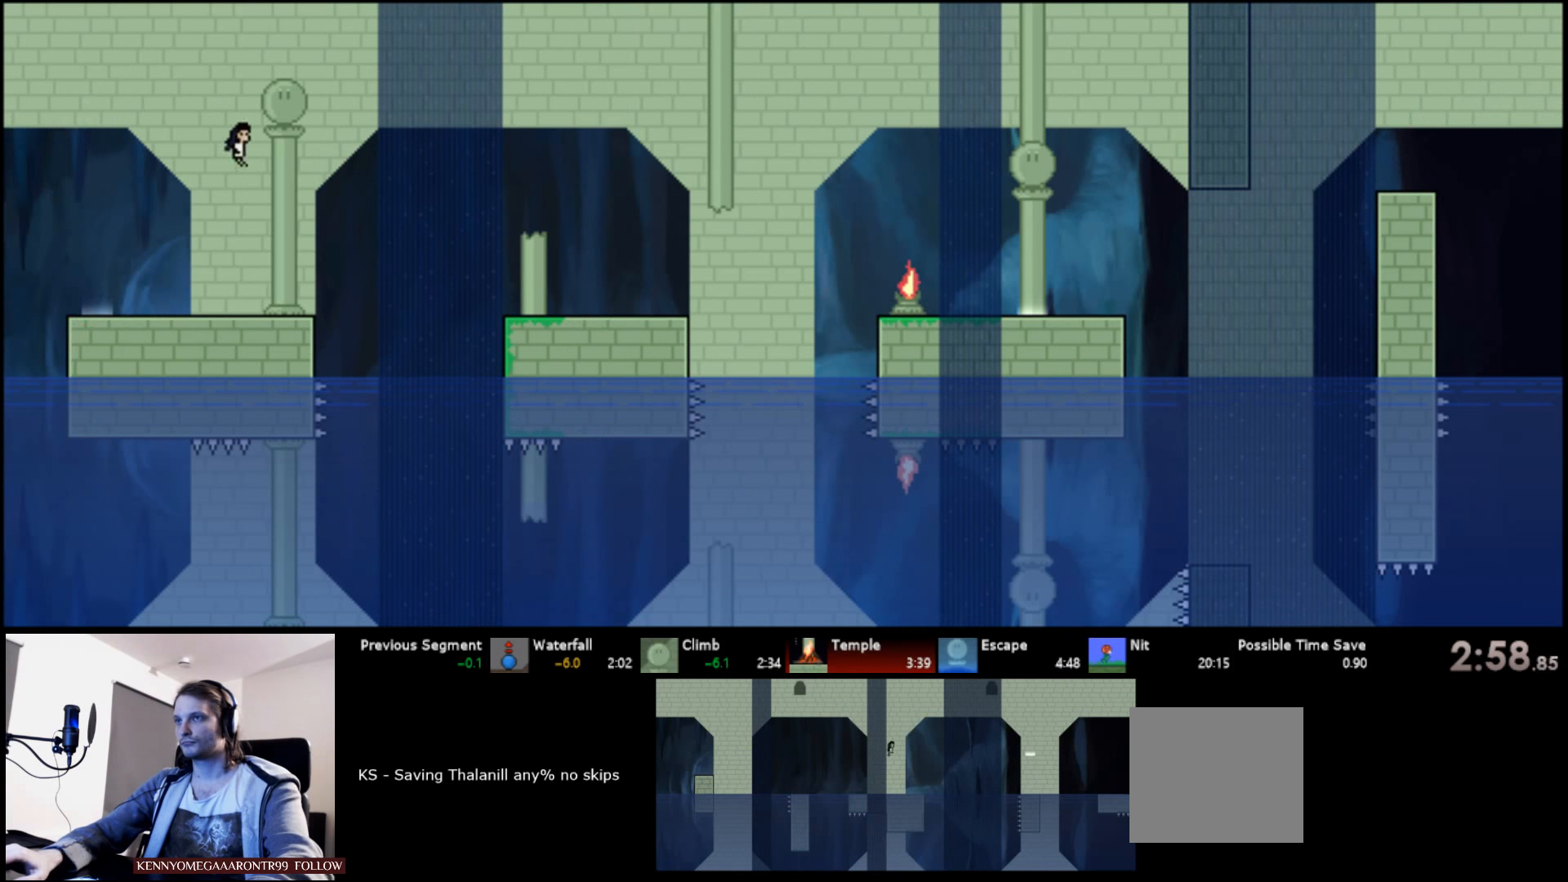
{"keys": ["right", "up"], "events": [[67, "right", "up"], [83, "up", "up"], [267, "up", "down"], [283, "right", "down"], [300, "s", "down"], [467, "s", "up"]]}
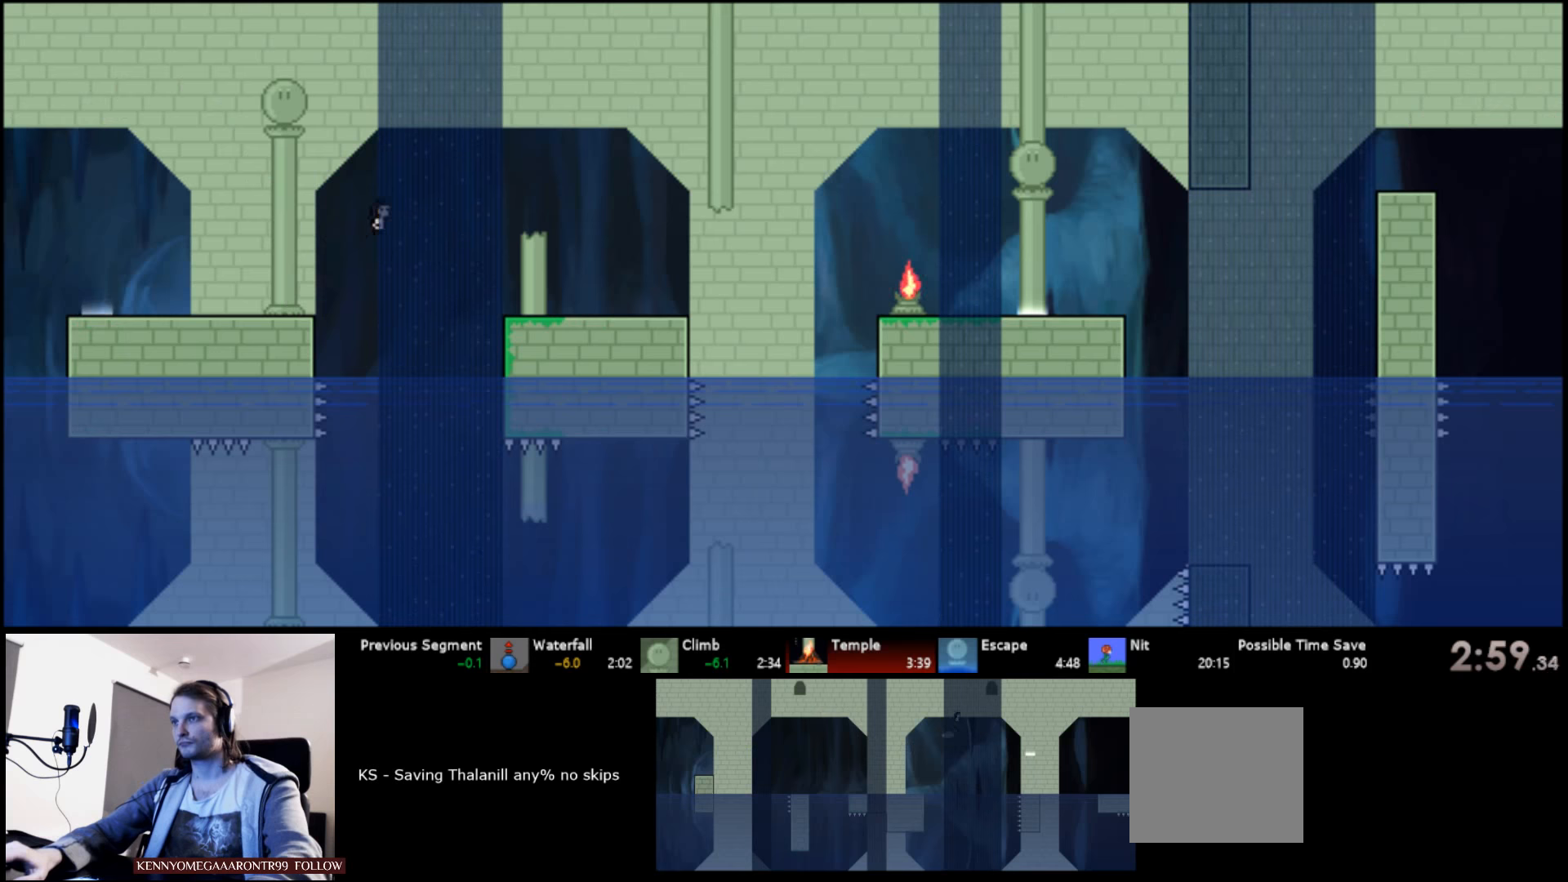
{"keys": [], "events": [[34, "s", "down"], [300, "s", "up"], [484, "right", "up"], [500, "up", "up"]]}
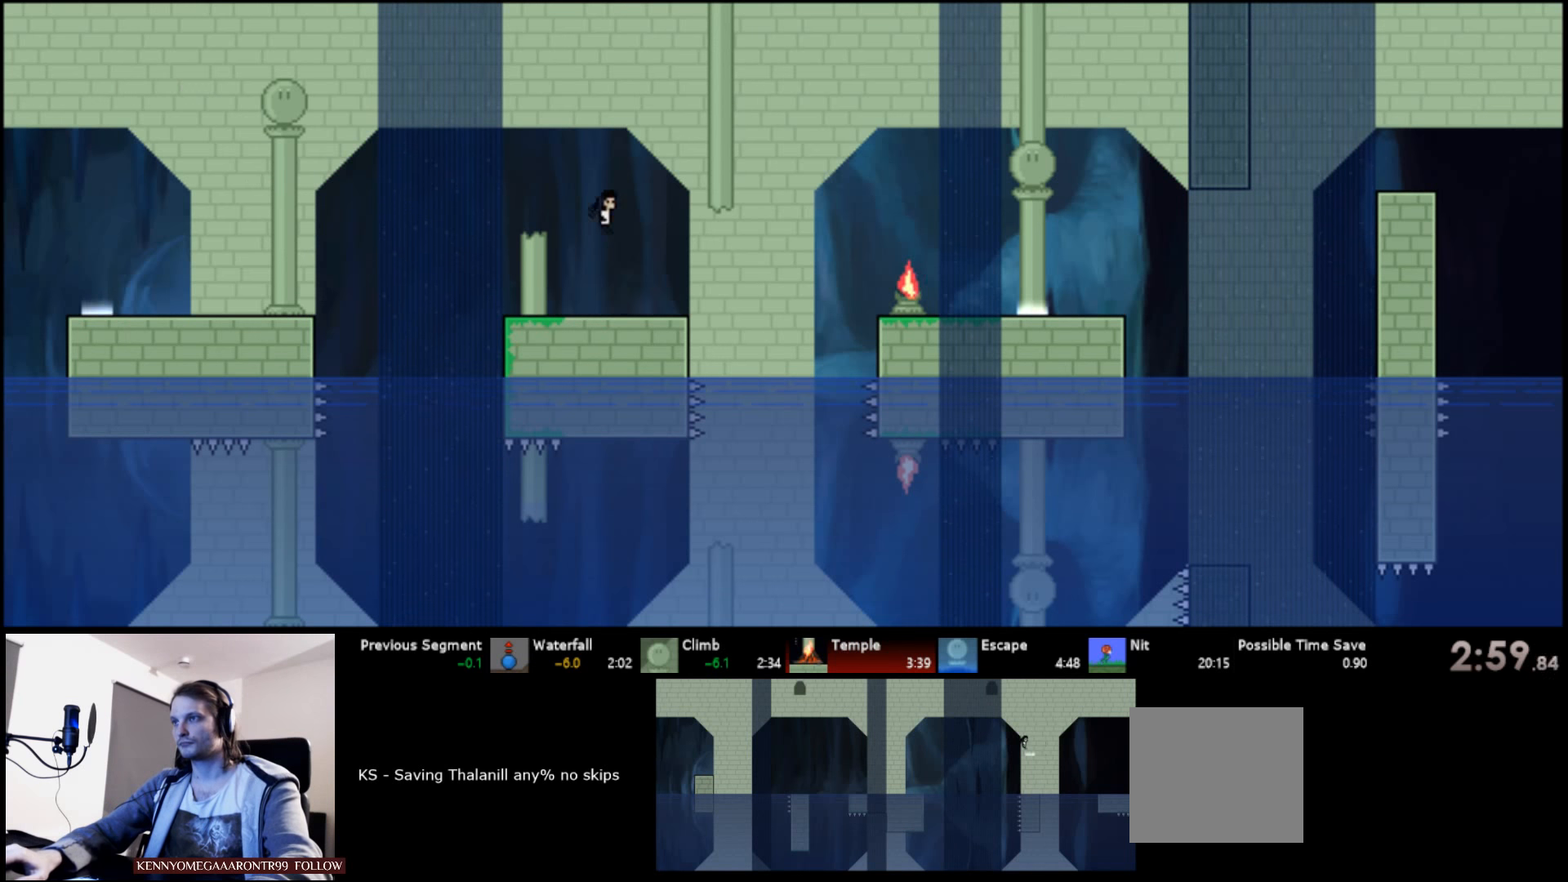
{"keys": ["right", "up"], "events": [[84, "up", "down"], [100, "right", "down"], [167, "s", "down"], [417, "s", "up"]]}